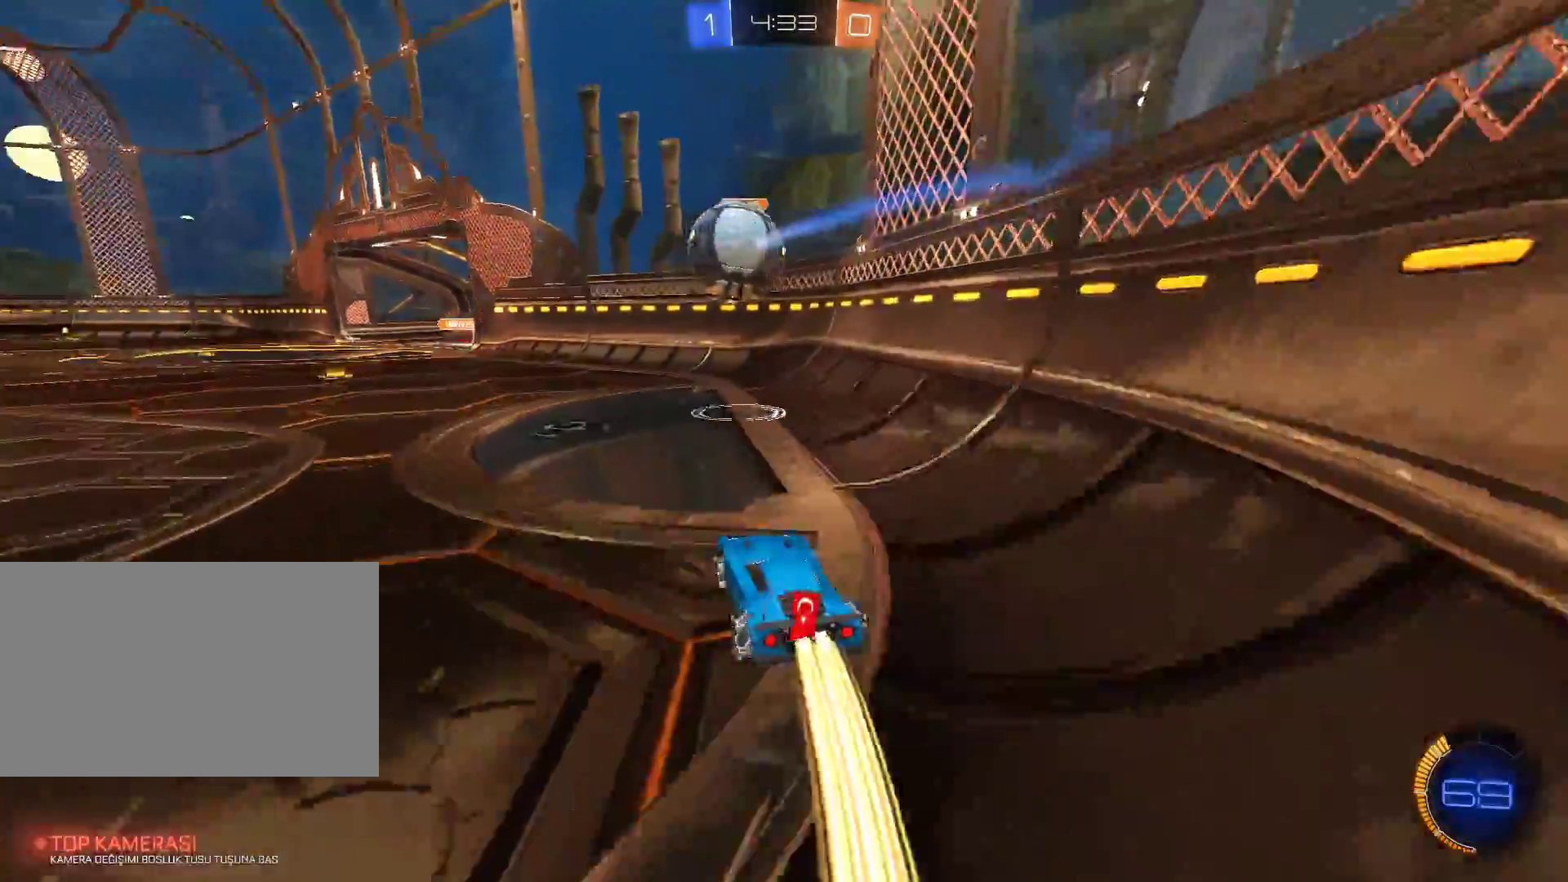
Gameplay with keyboard and mouse; each line is a JSON object with the keys and mouse buttons held at the frame after it. "events" lists presses ("down") and releases ("up") of "1", "2", "3", "4", "5", "a", "alt", "c", "caps_lock", "ctrl", "d", "e", "f", "g", "q", "r", "s", "shift", "space", "t", "tab", "v", "w", "x", "z", "mouse_left", "mouse_wheel" and "mouse_right" between this image and that frame as [ms after this image, input, new state], when the widget could be followed in between. "mouse_left", "mouse_wheel", "mouse_right" = the "left", "wheel", "right" buttons of the "mouse" list. No other keys are recorded. "wheel" means that the mouse wheel is clicked or scrolled. Not read: mouse_move.
{"keys": [], "mouse": ["left", "right"], "events": [[150, "a", "down"], [184, "a", "up"], [284, "mouse_left", "up"], [384, "w", "up"], [434, "mouse_left", "down"], [434, "mouse_right", "down"]]}
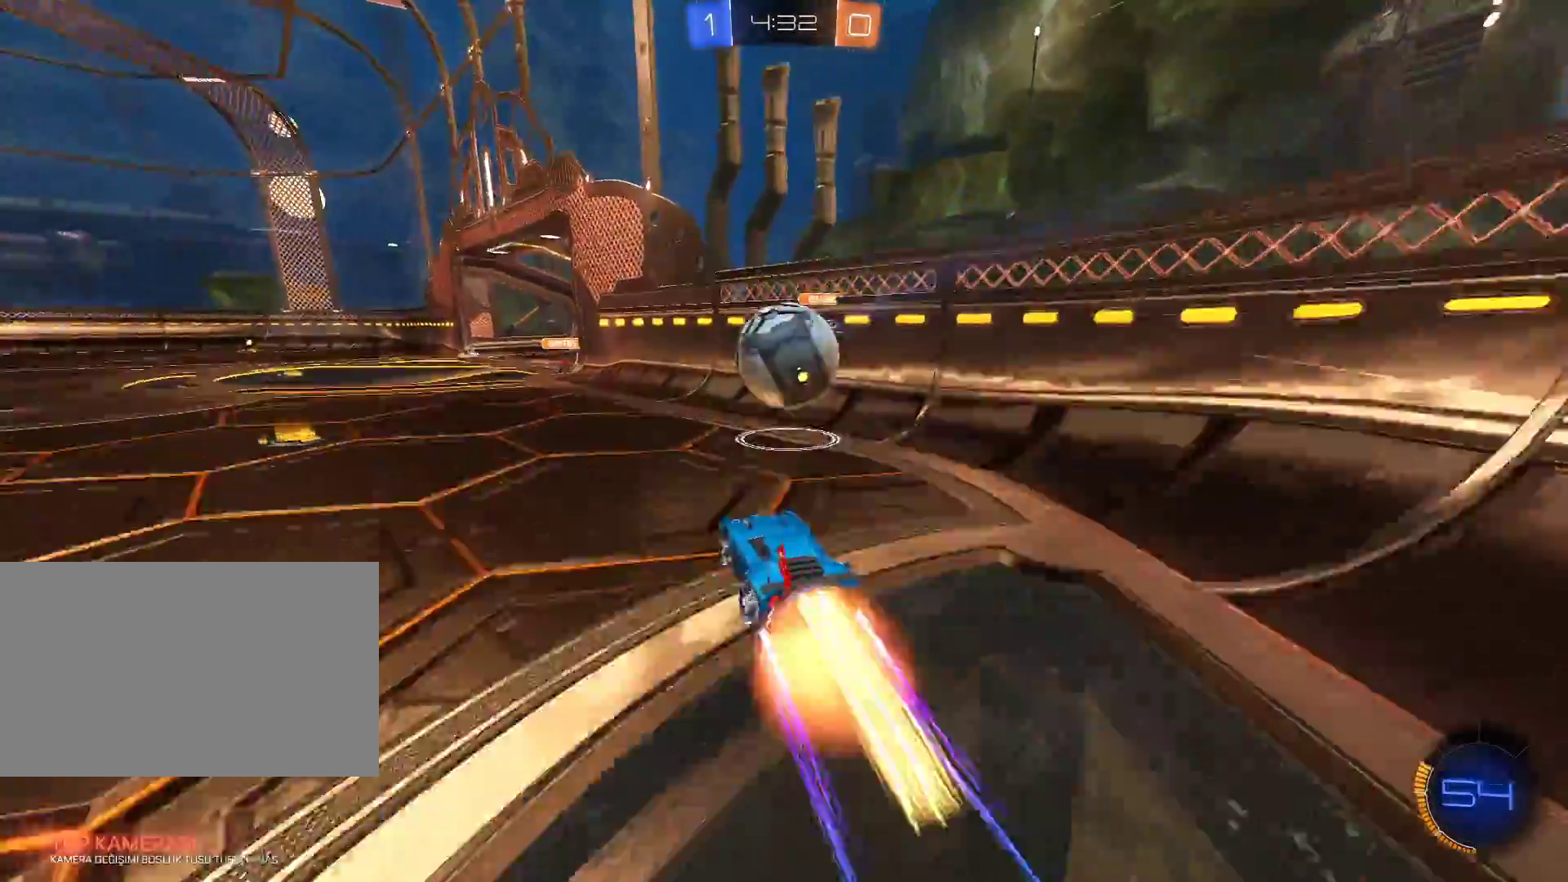
{"keys": ["q"], "mouse": [], "events": [[16, "e", "down"], [116, "mouse_left", "up"], [116, "mouse_right", "up"], [200, "e", "up"], [350, "q", "down"]]}
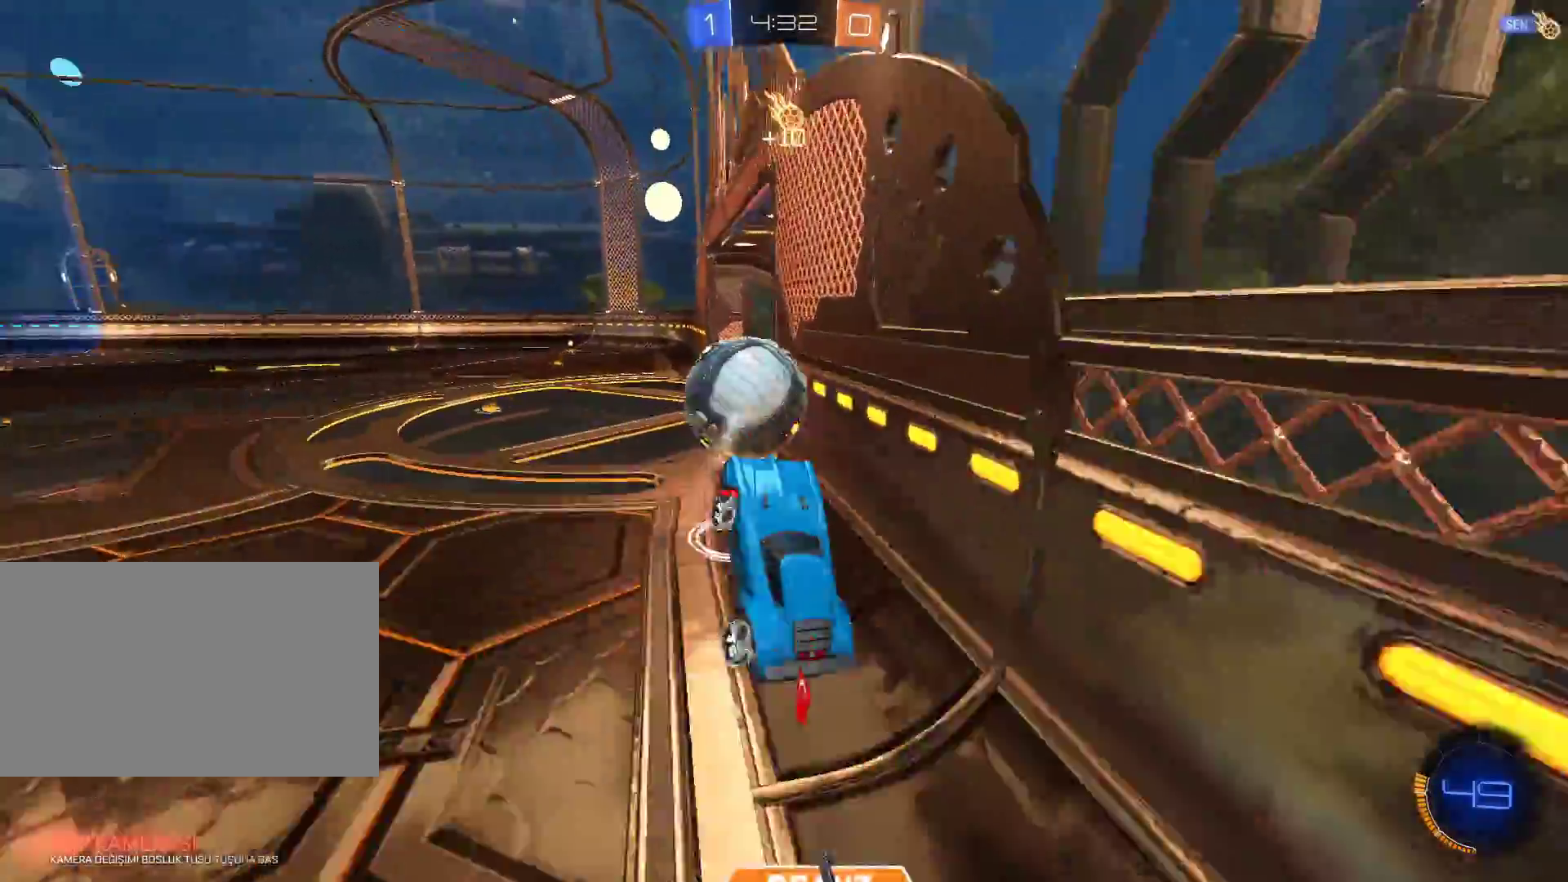
{"keys": ["a", "e"], "mouse": ["right"], "events": [[167, "q", "up"], [317, "mouse_right", "down"], [367, "a", "down"], [400, "e", "down"]]}
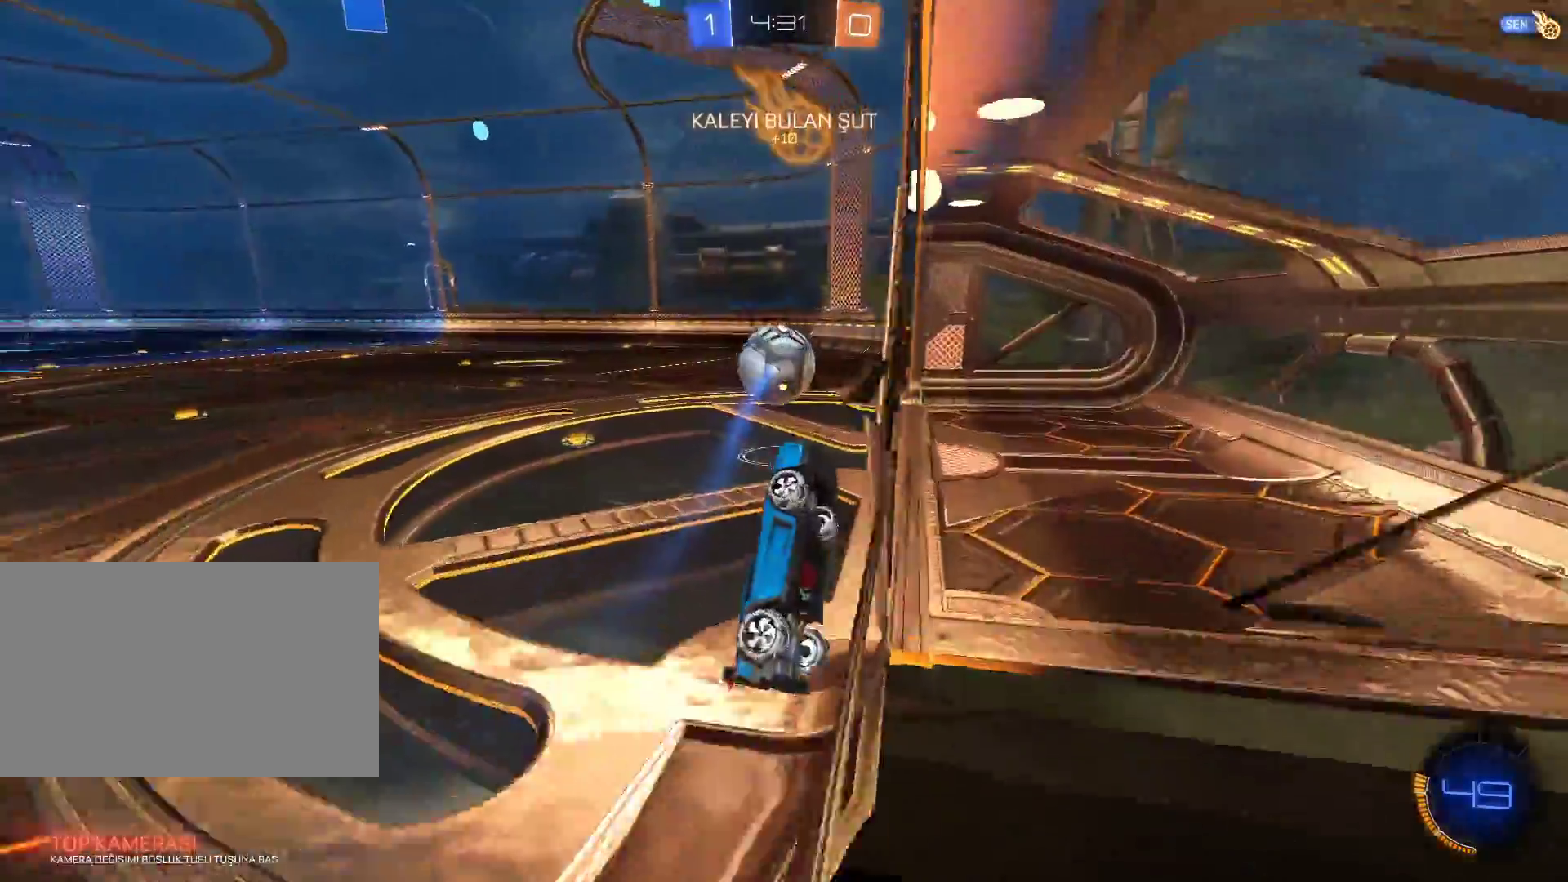
{"keys": ["d"], "mouse": ["left"], "events": [[50, "mouse_right", "up"], [83, "a", "up"], [100, "s", "down"], [133, "s", "up"], [183, "e", "up"], [233, "mouse_left", "down"], [383, "d", "down"]]}
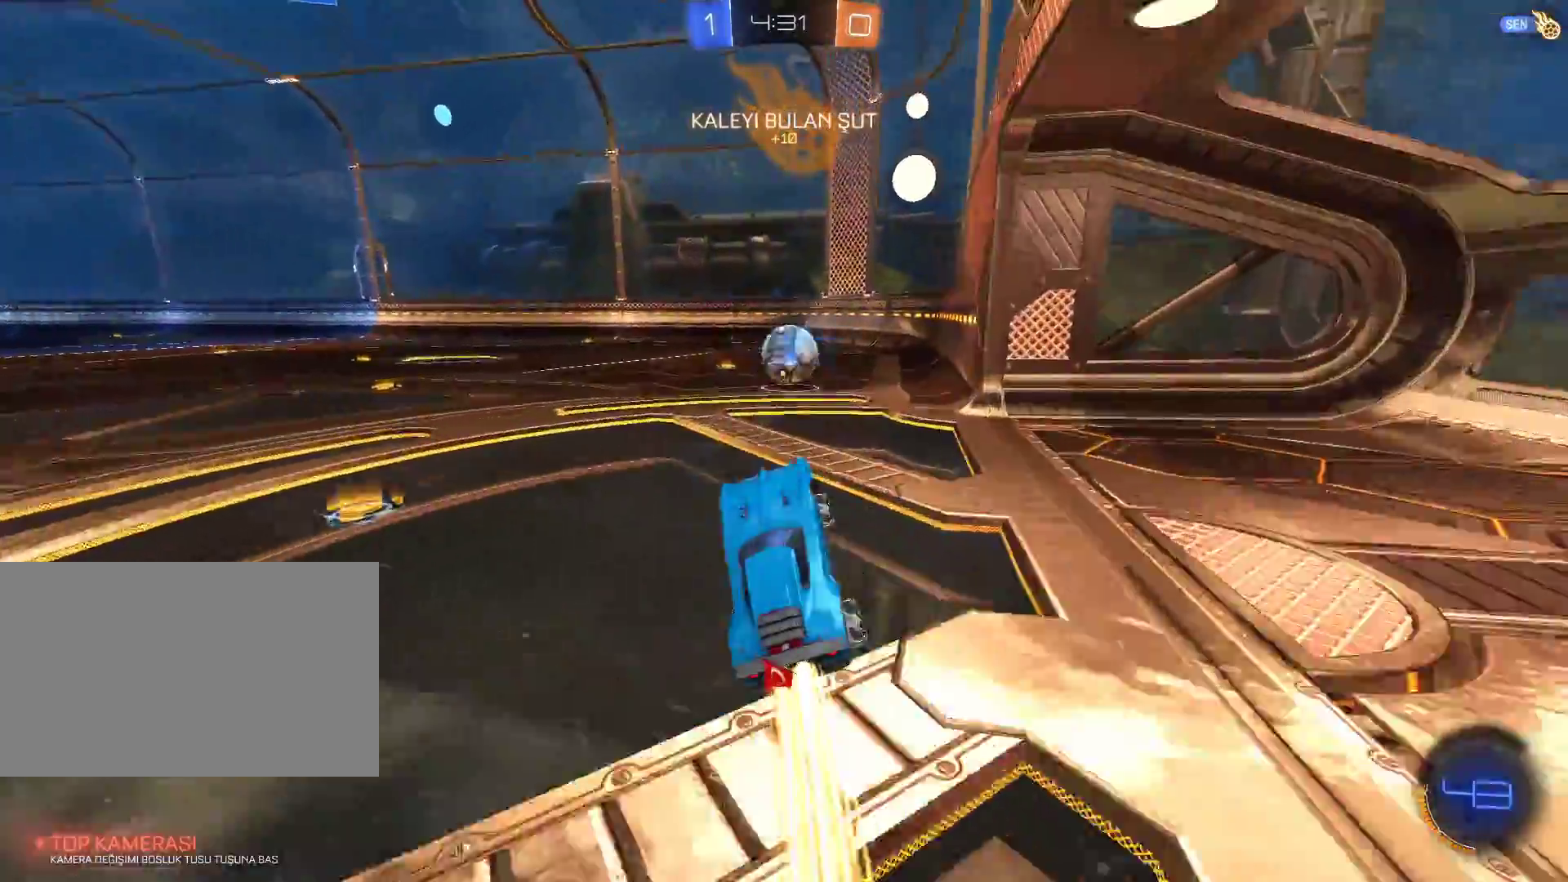
{"keys": ["w"], "mouse": ["right"], "events": [[67, "d", "up"], [117, "w", "down"], [300, "mouse_left", "up"], [350, "a", "down"], [384, "a", "up"], [434, "mouse_right", "down"]]}
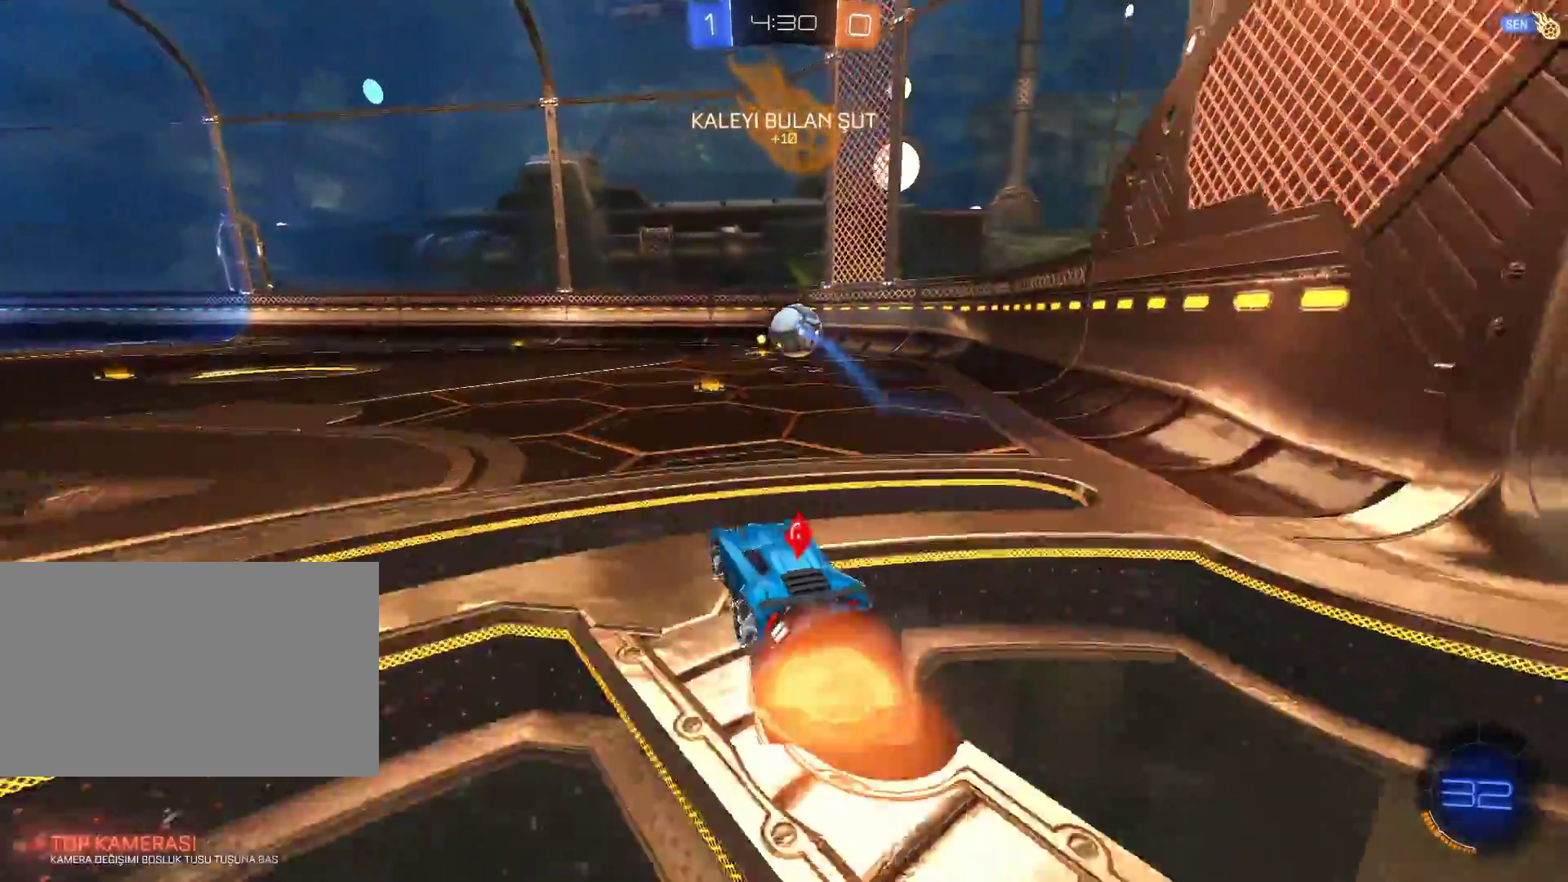
{"keys": [], "mouse": [], "events": [[33, "mouse_right", "up"], [83, "mouse_right", "down"], [200, "mouse_right", "up"], [317, "w", "up"]]}
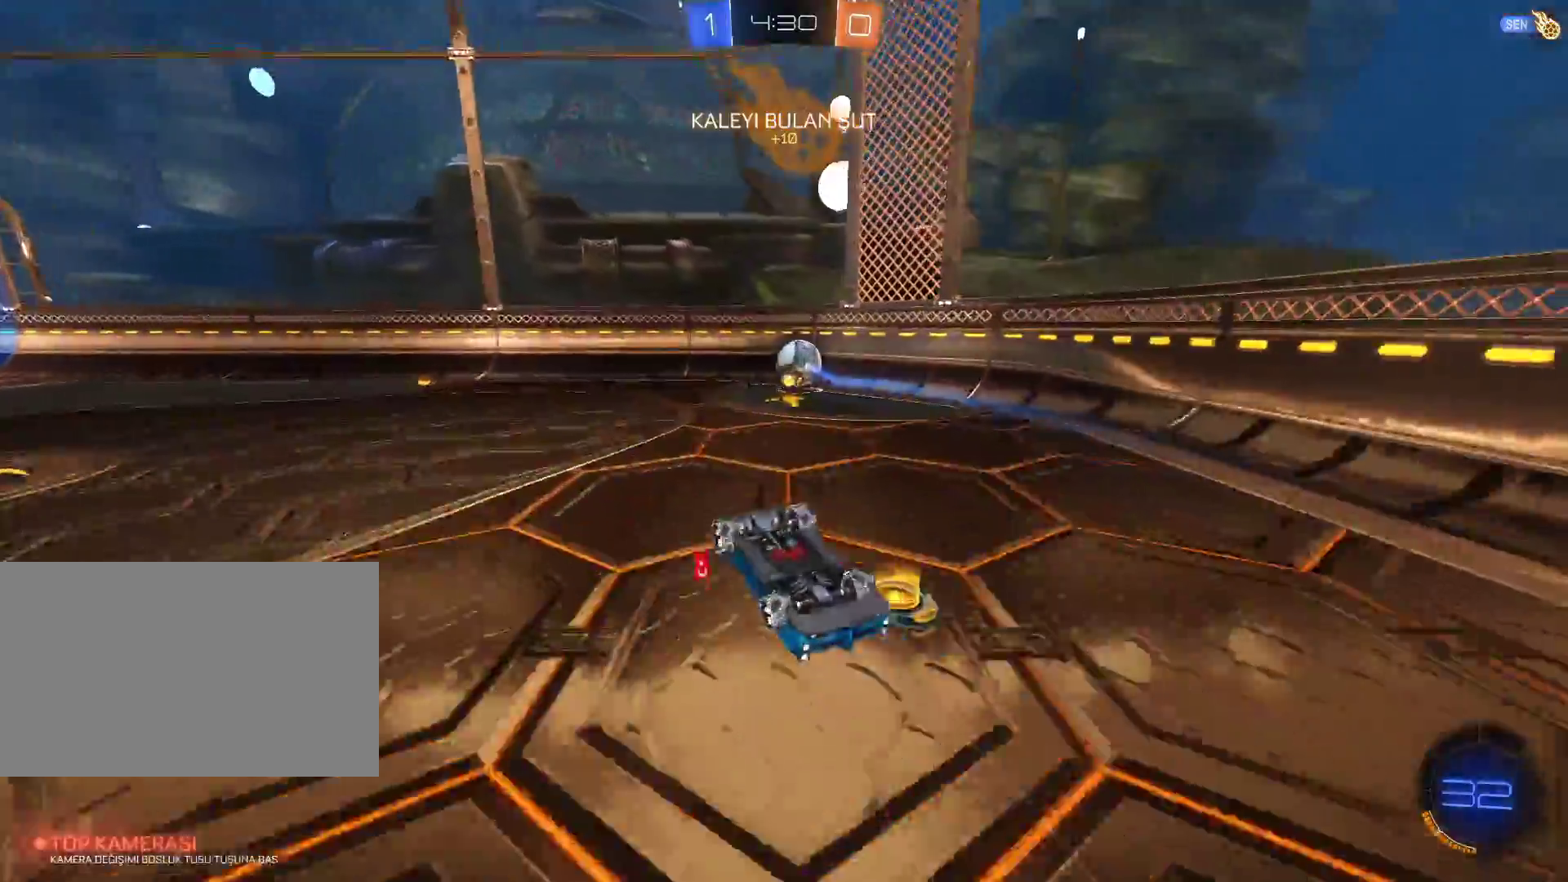
{"keys": [], "mouse": [], "events": []}
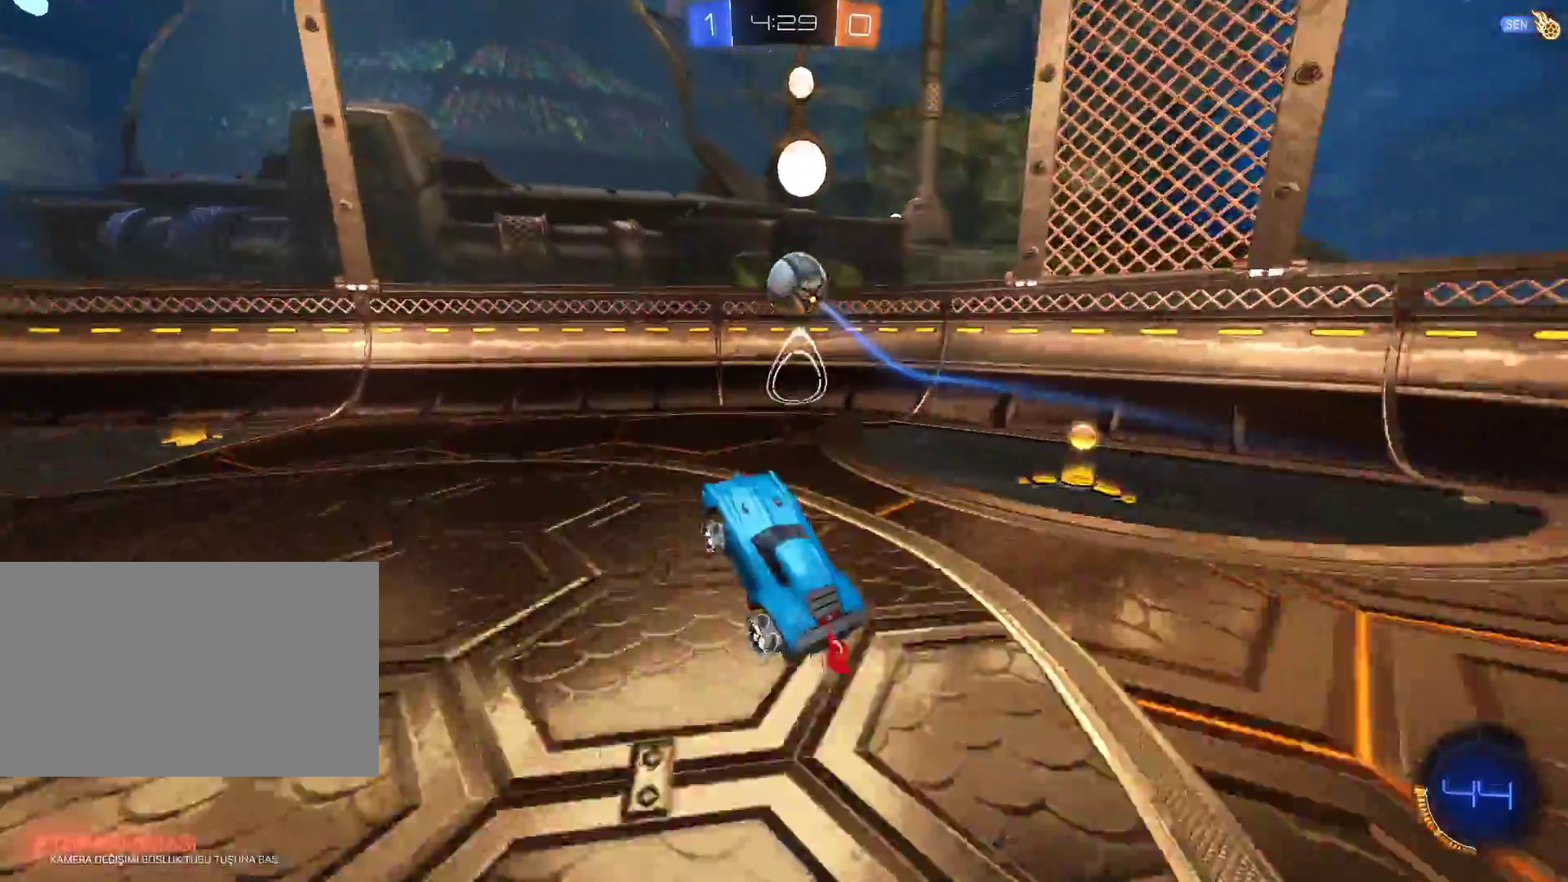
{"keys": ["d", "w"], "mouse": [], "events": [[383, "d", "down"], [383, "w", "down"]]}
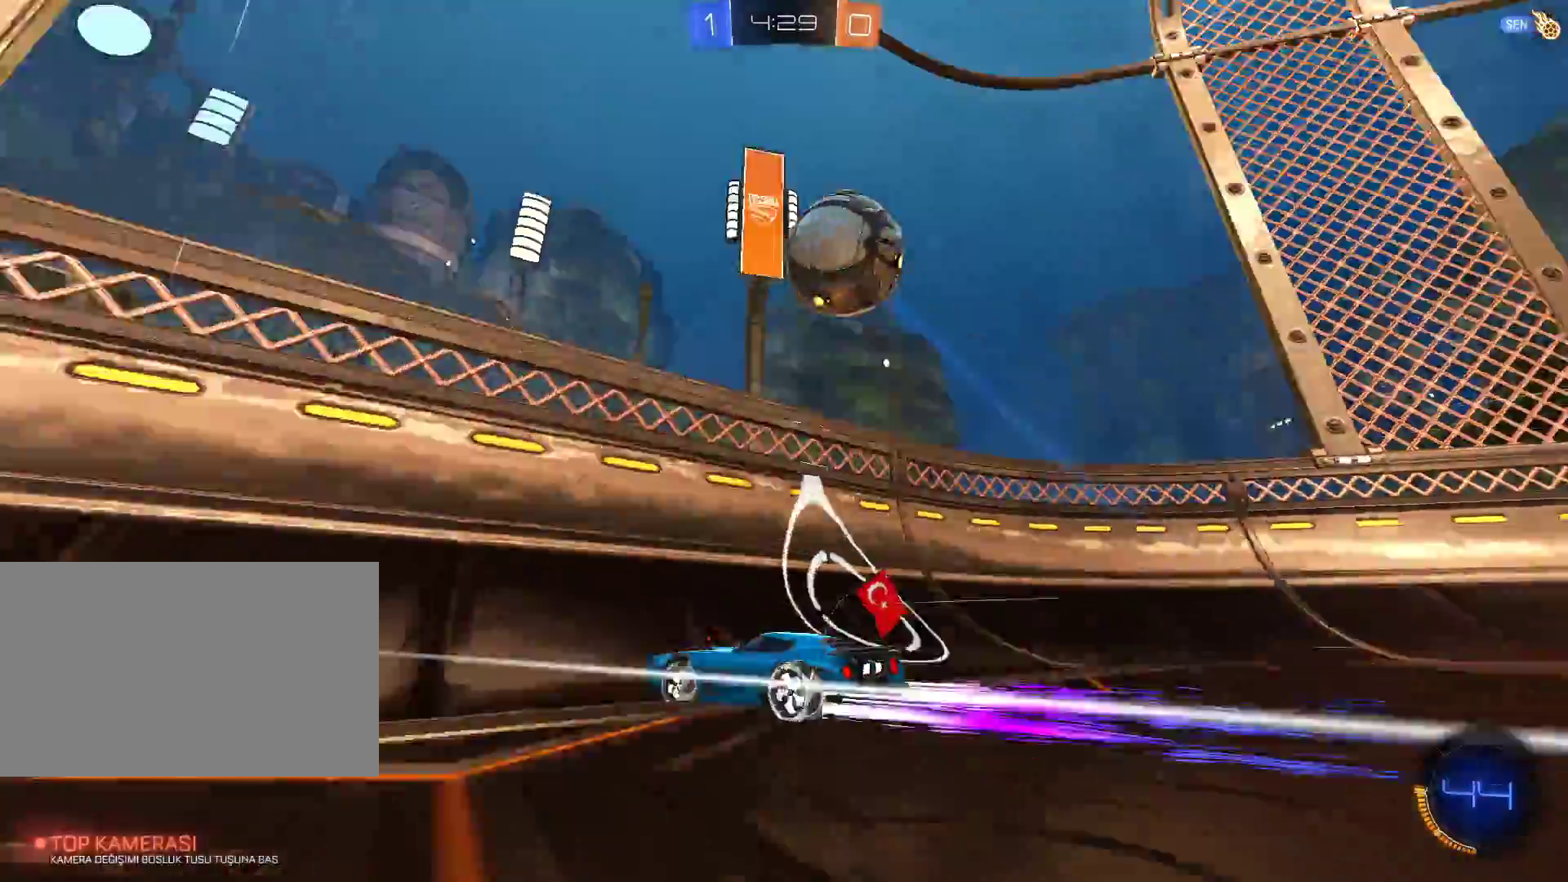
{"keys": ["a", "w"], "mouse": [], "events": [[167, "d", "up"], [267, "mouse_left", "down"], [451, "mouse_left", "up"], [501, "a", "down"]]}
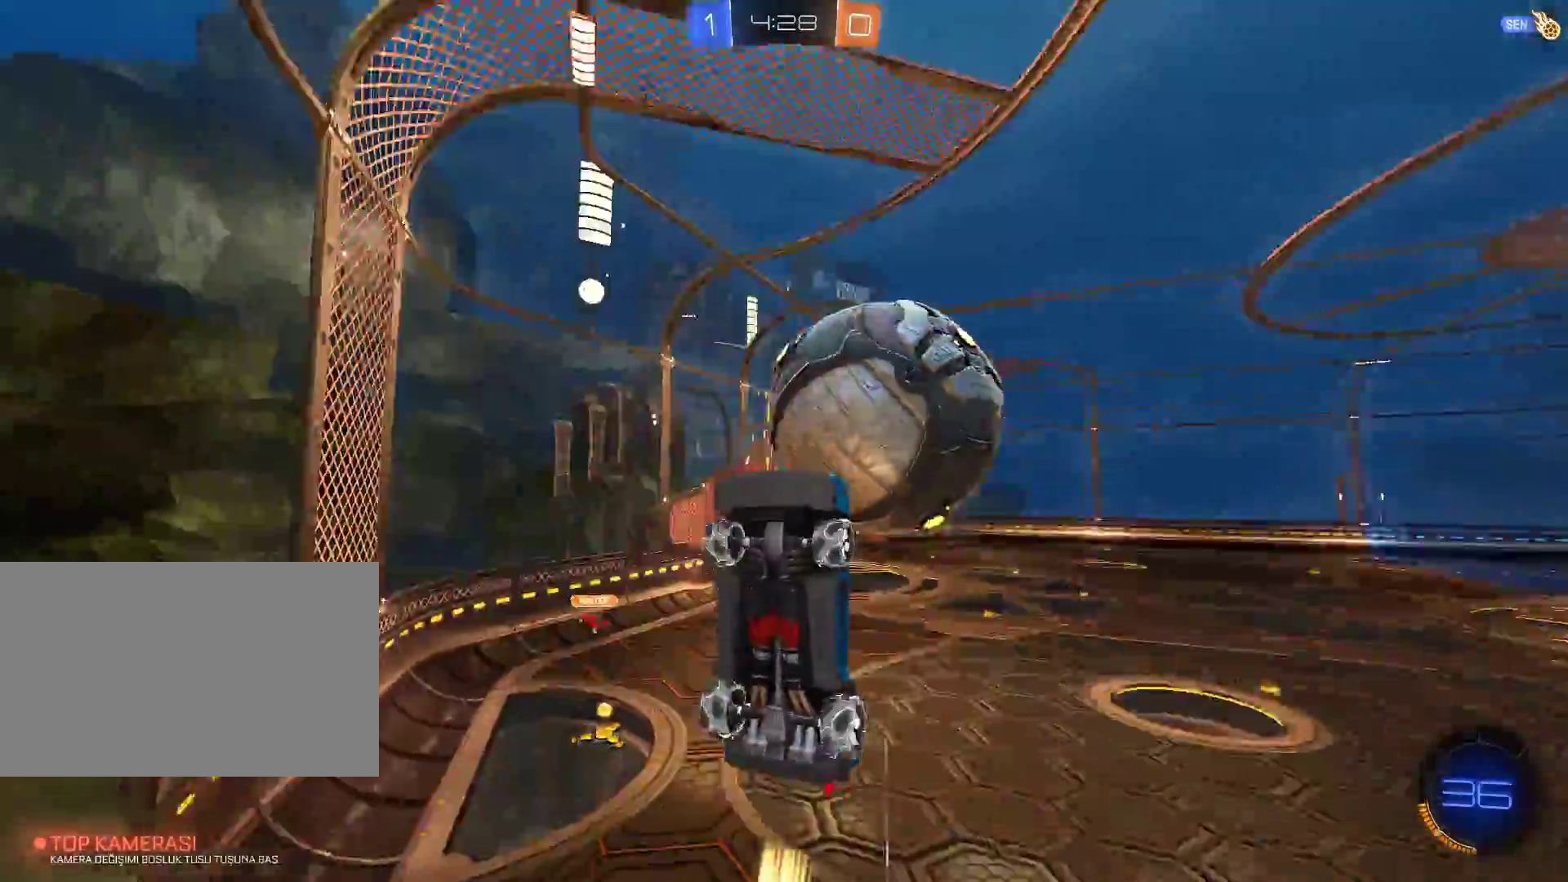
{"keys": ["a", "w"], "mouse": [], "events": []}
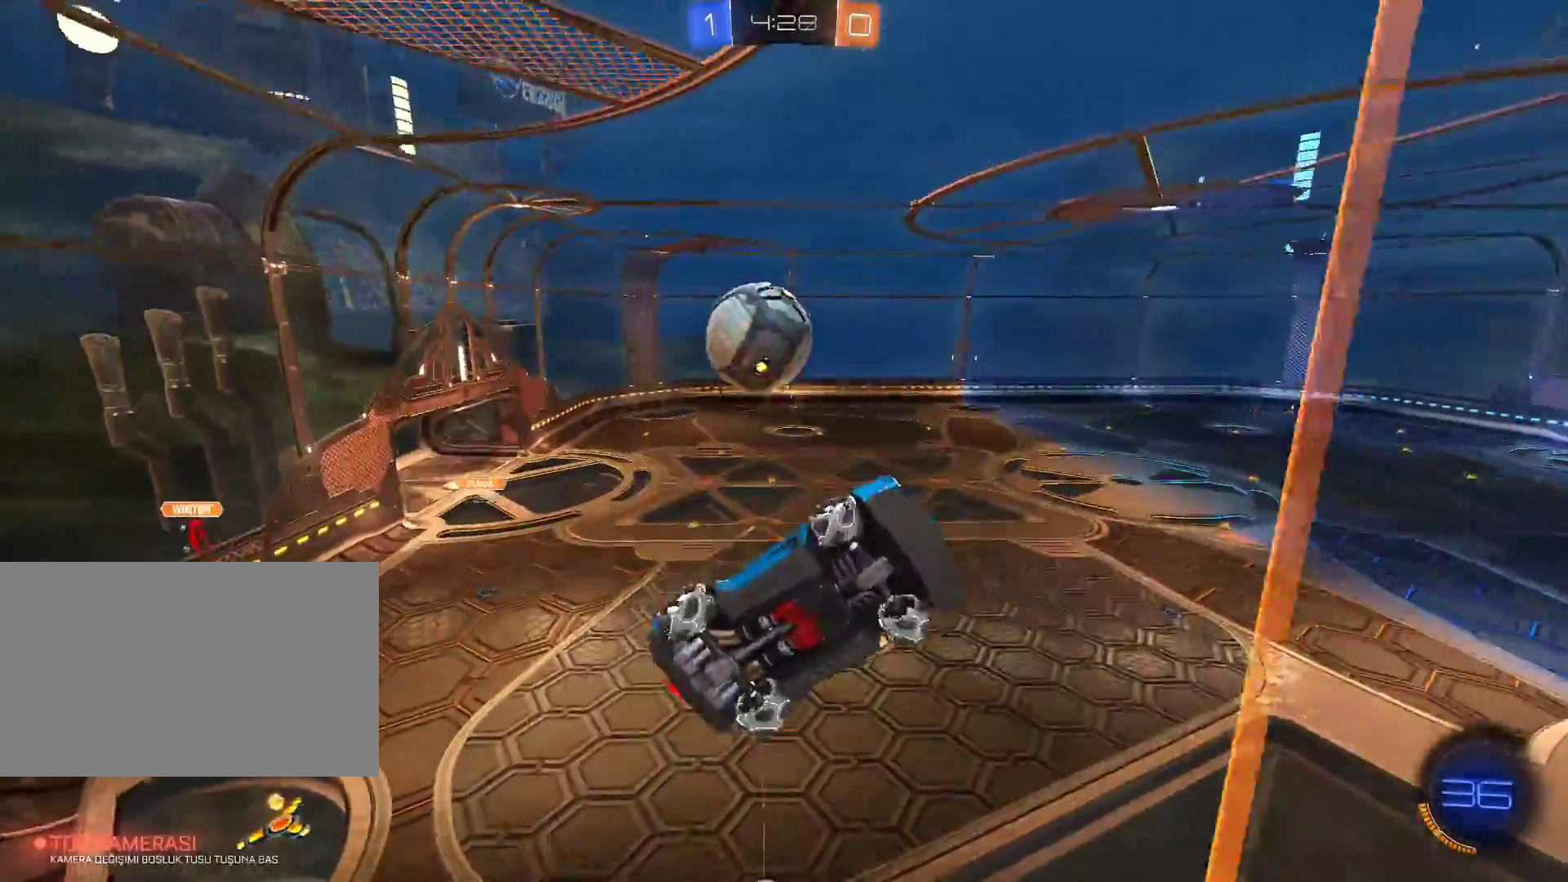
{"keys": ["w"], "mouse": [], "events": [[150, "space", "down"], [300, "space", "up"], [484, "a", "up"]]}
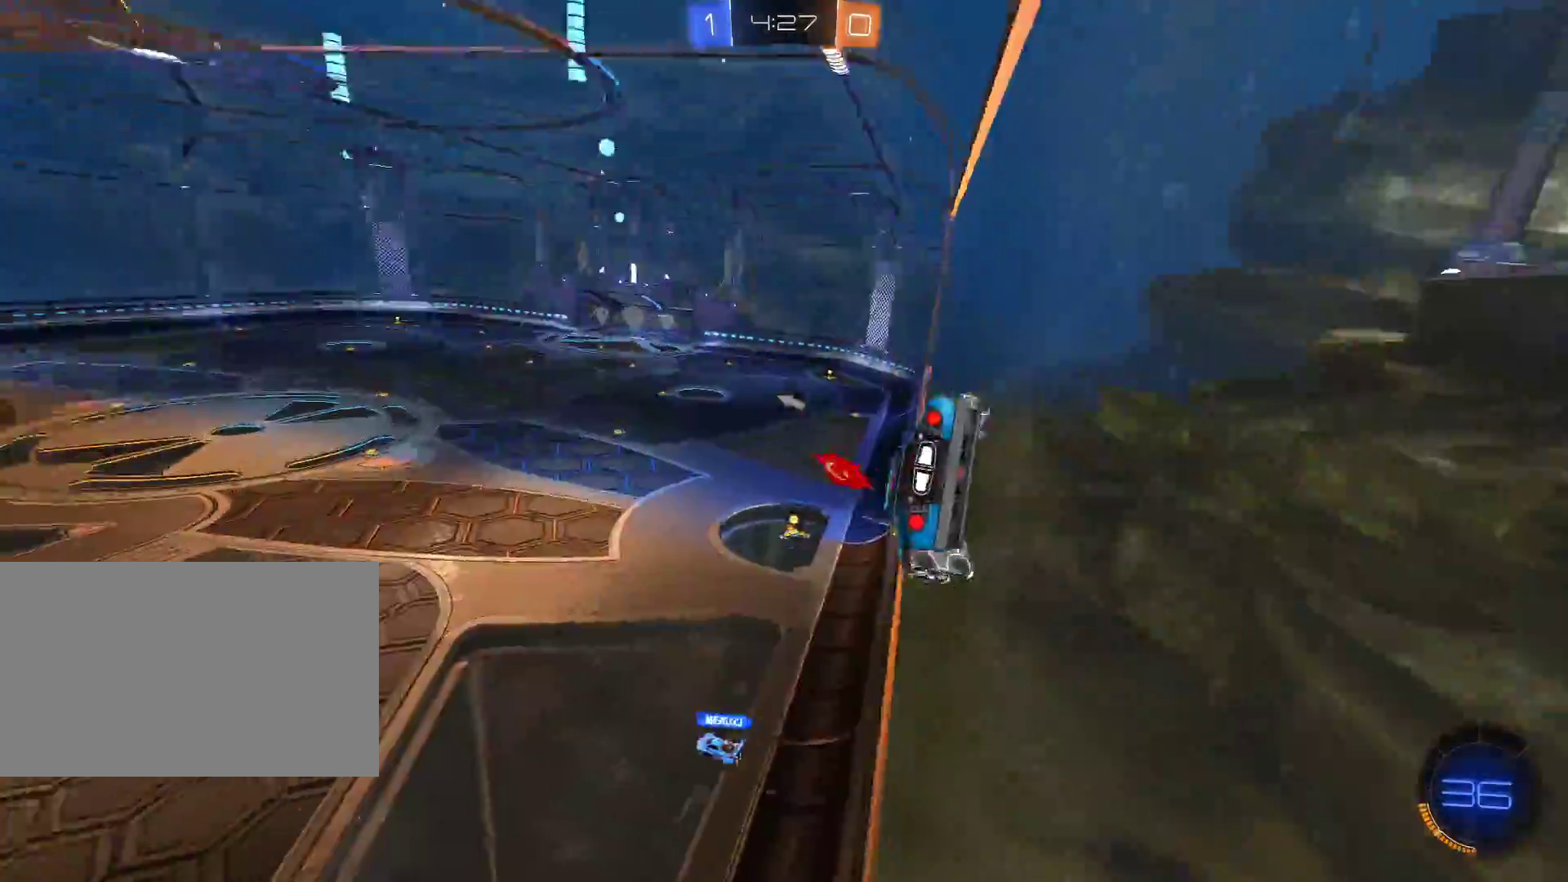
{"keys": ["e", "s"], "mouse": [], "events": [[33, "mouse_left", "down"], [166, "mouse_left", "up"], [267, "mouse_left", "down"], [267, "mouse_right", "down"], [267, "w", "up"], [317, "e", "down"], [383, "mouse_right", "up"], [400, "mouse_left", "up"], [400, "s", "down"]]}
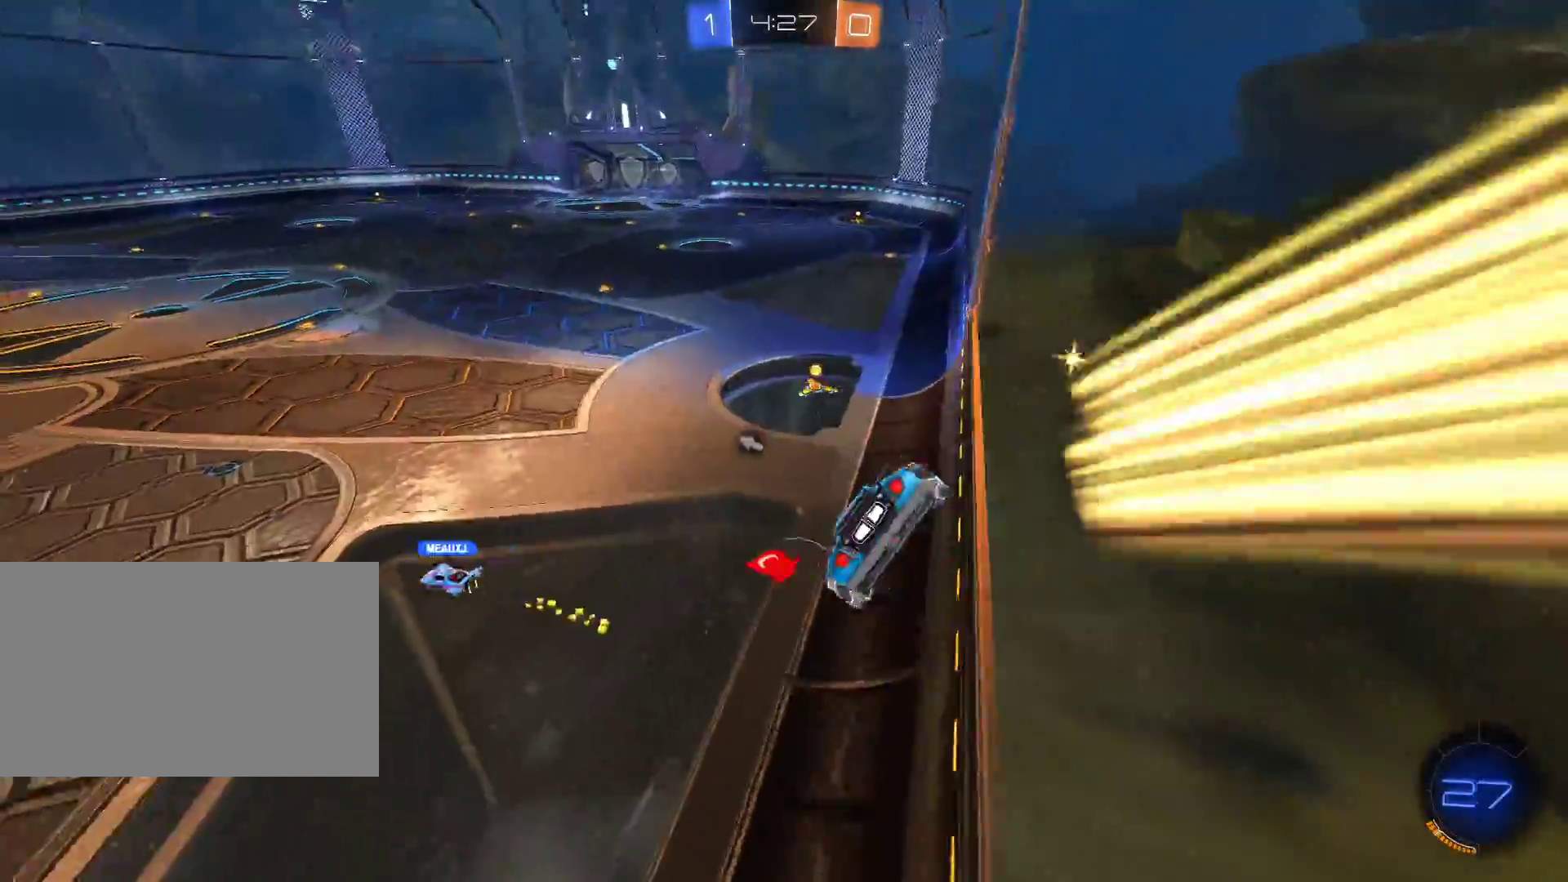
{"keys": ["space"], "mouse": ["left"], "events": [[50, "e", "up"], [167, "d", "down"], [234, "s", "up"], [284, "d", "up"], [467, "mouse_left", "down"], [467, "space", "down"]]}
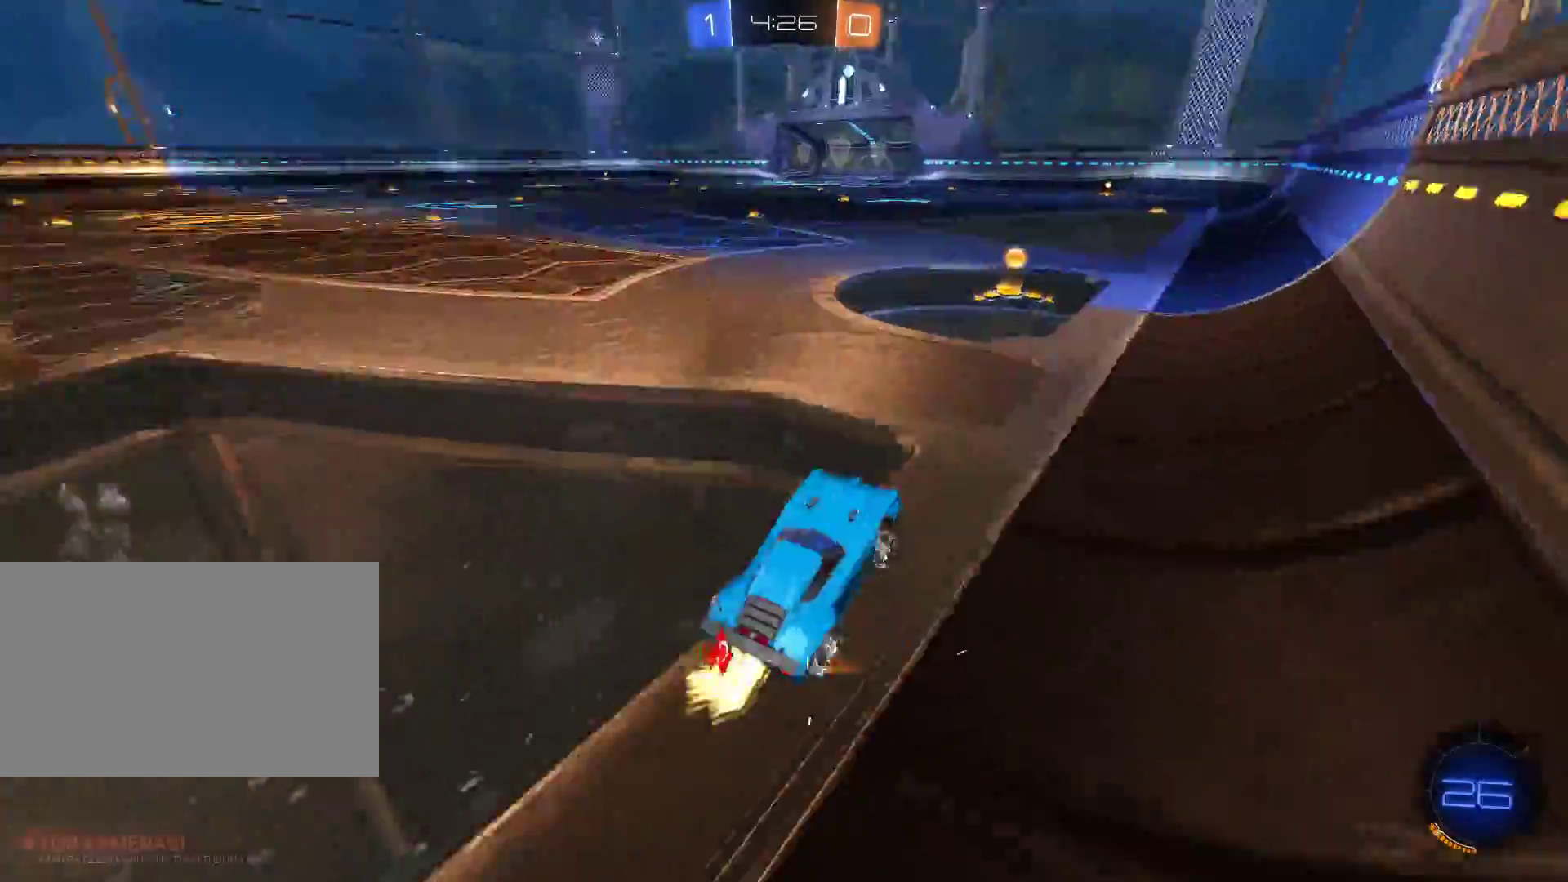
{"keys": ["w"], "mouse": ["left"], "events": [[16, "w", "down"], [66, "space", "up"], [300, "a", "down"], [333, "a", "up"], [383, "mouse_right", "down"], [433, "mouse_right", "up"]]}
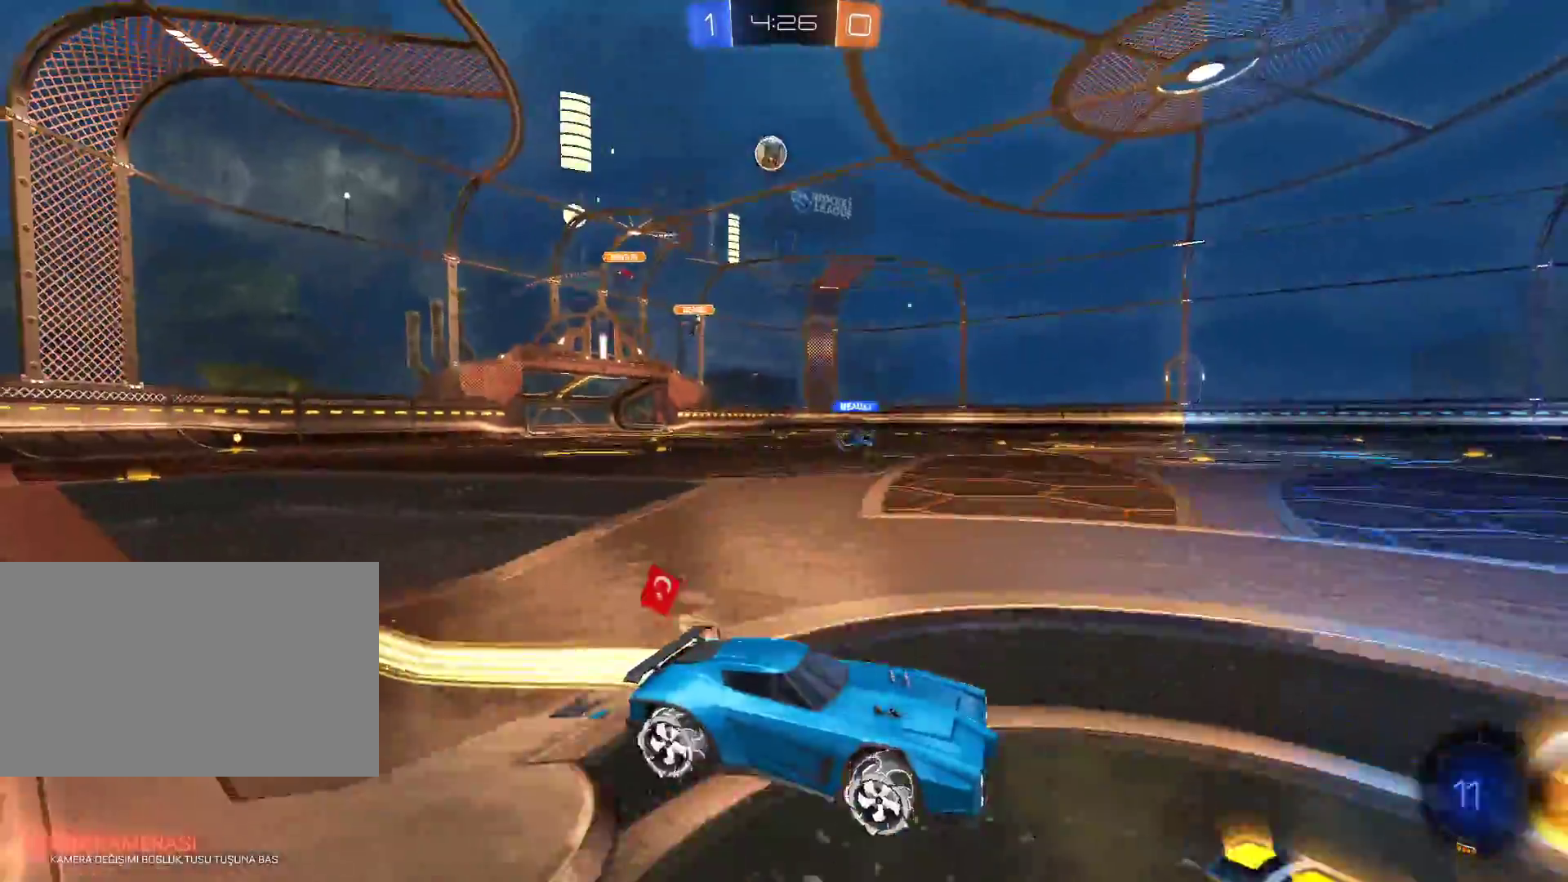
{"keys": [], "mouse": [], "events": [[33, "mouse_right", "down"], [167, "mouse_left", "up"], [167, "mouse_right", "up"], [317, "w", "up"]]}
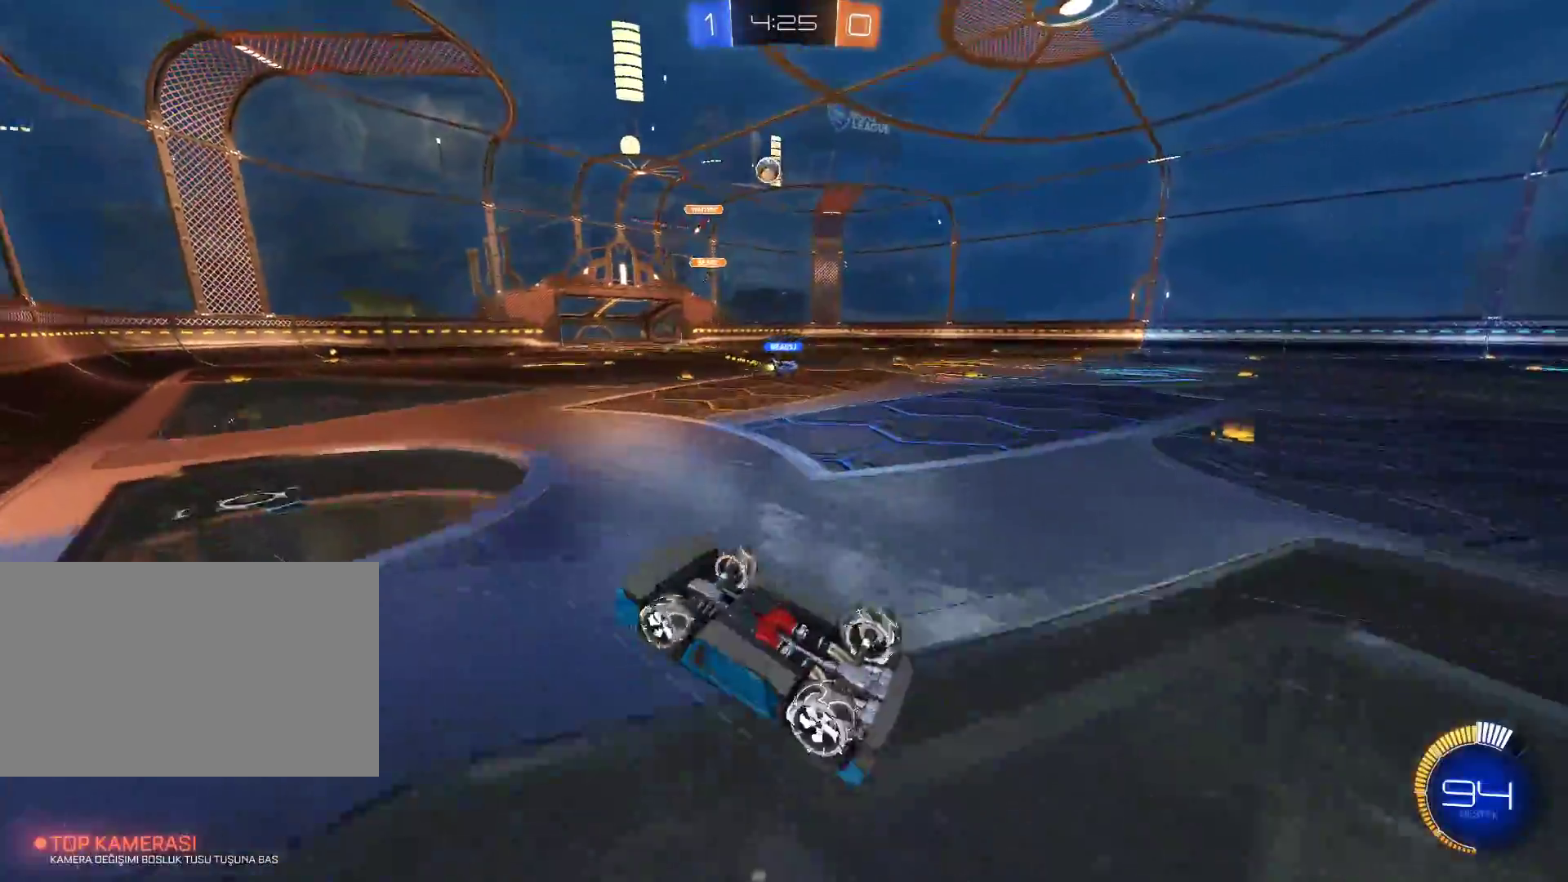
{"keys": ["w"], "mouse": [], "events": [[367, "w", "down"]]}
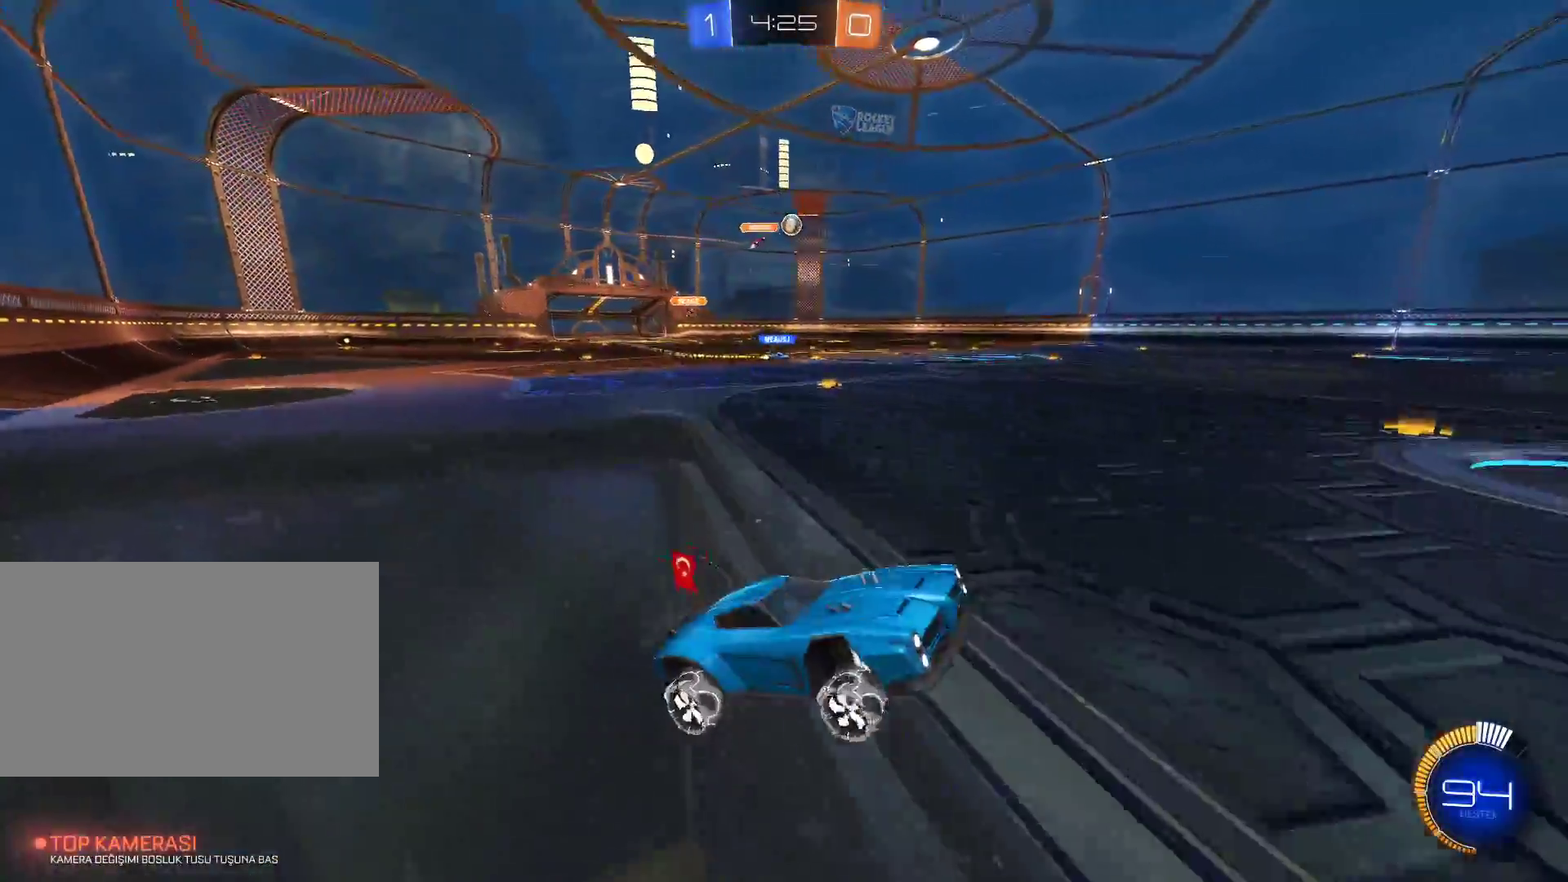
{"keys": ["w"], "mouse": [], "events": [[100, "a", "down"], [384, "a", "up"]]}
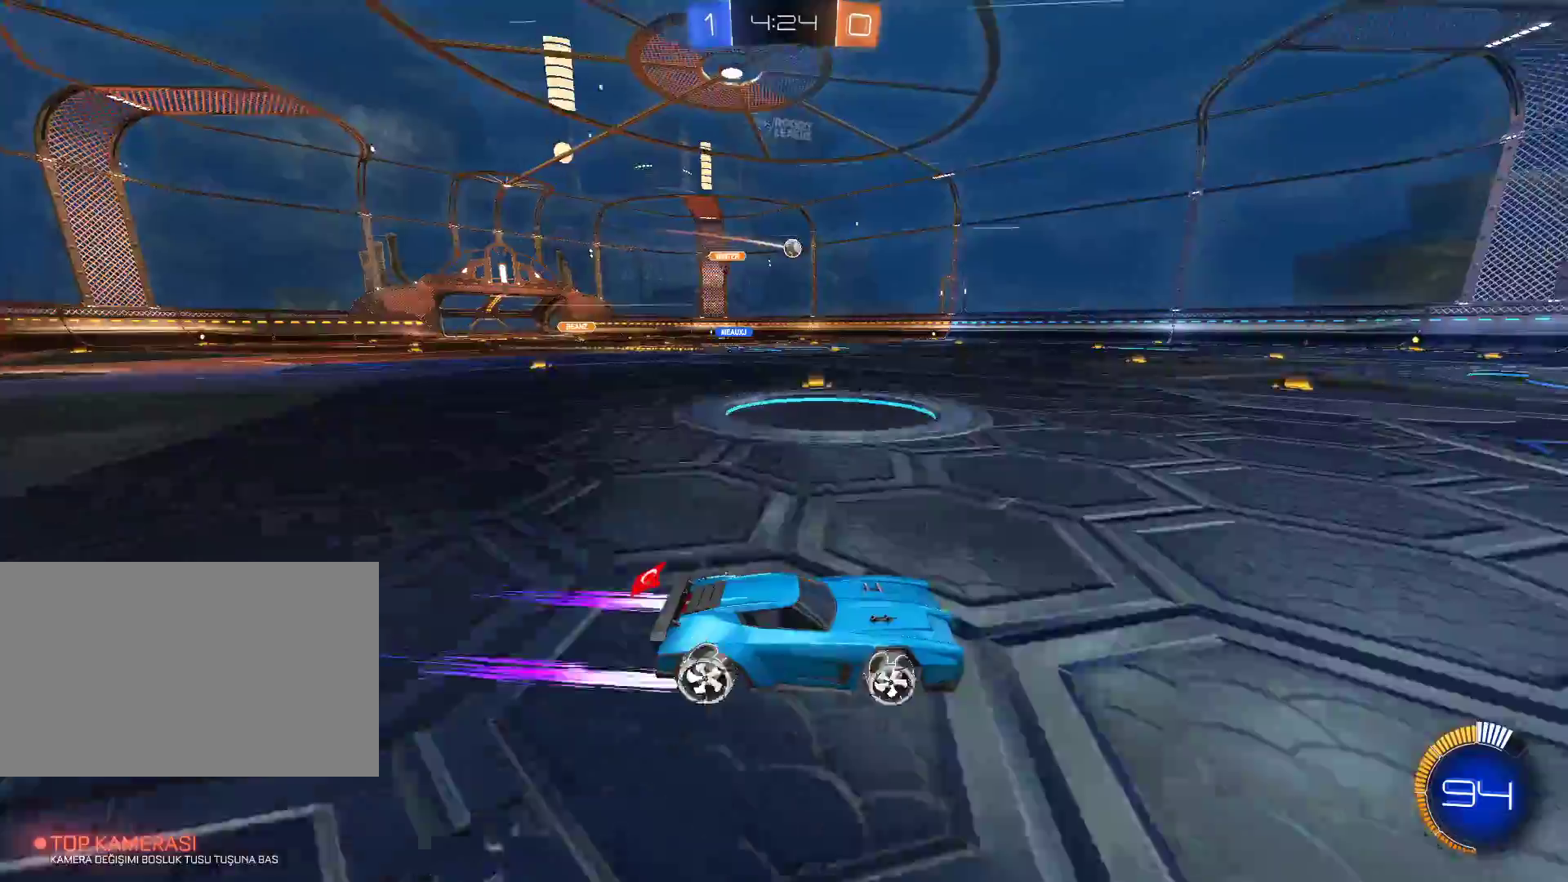
{"keys": ["a", "w"], "mouse": [], "events": [[450, "a", "down"]]}
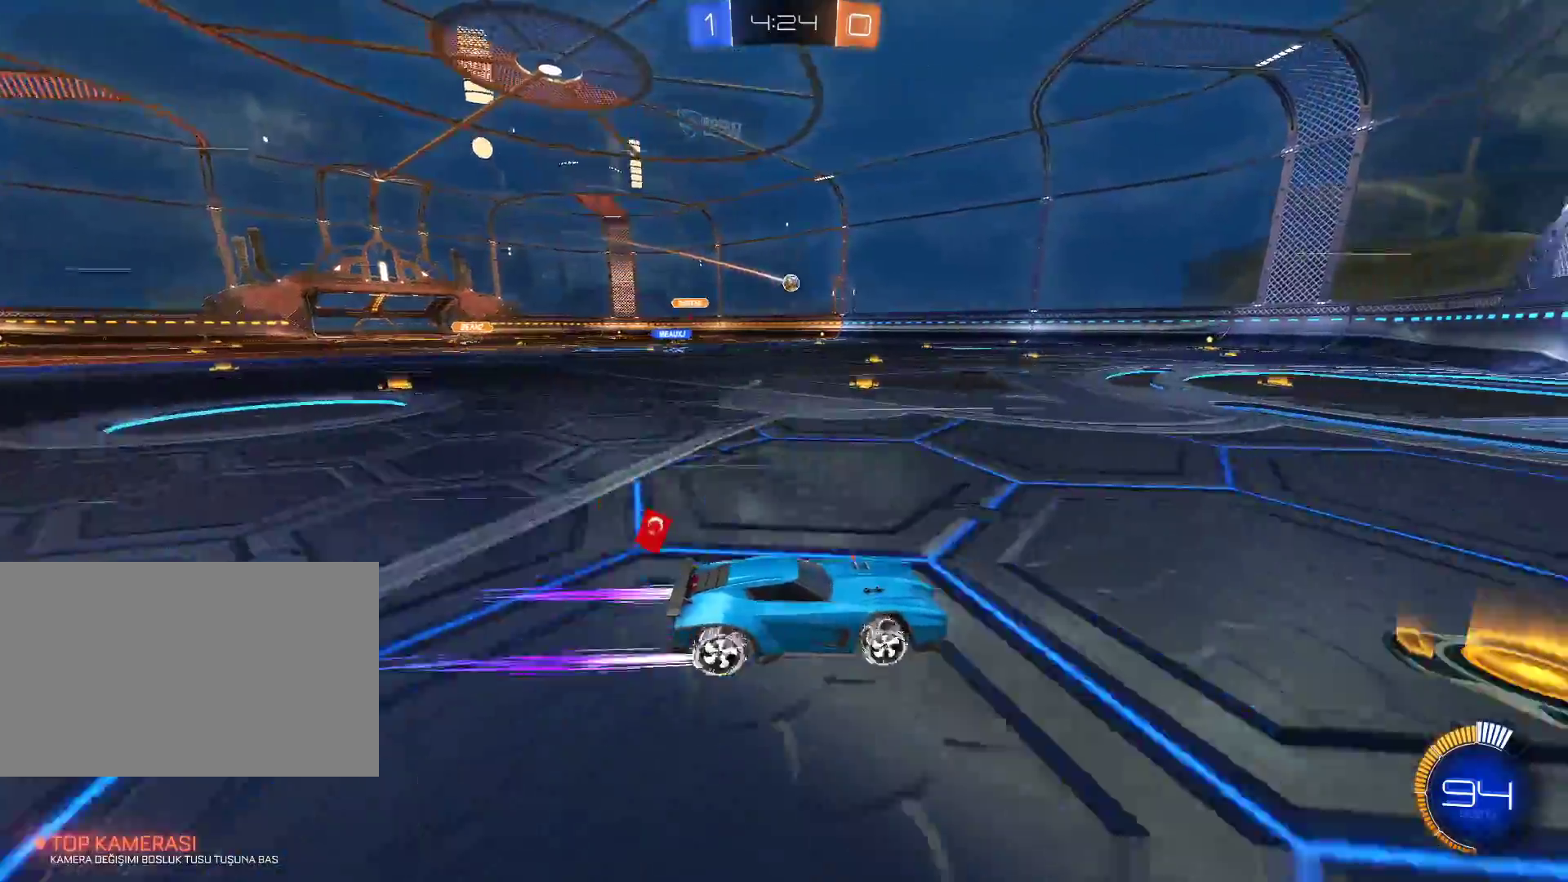
{"keys": [], "mouse": [], "events": [[50, "a", "up"], [250, "w", "up"]]}
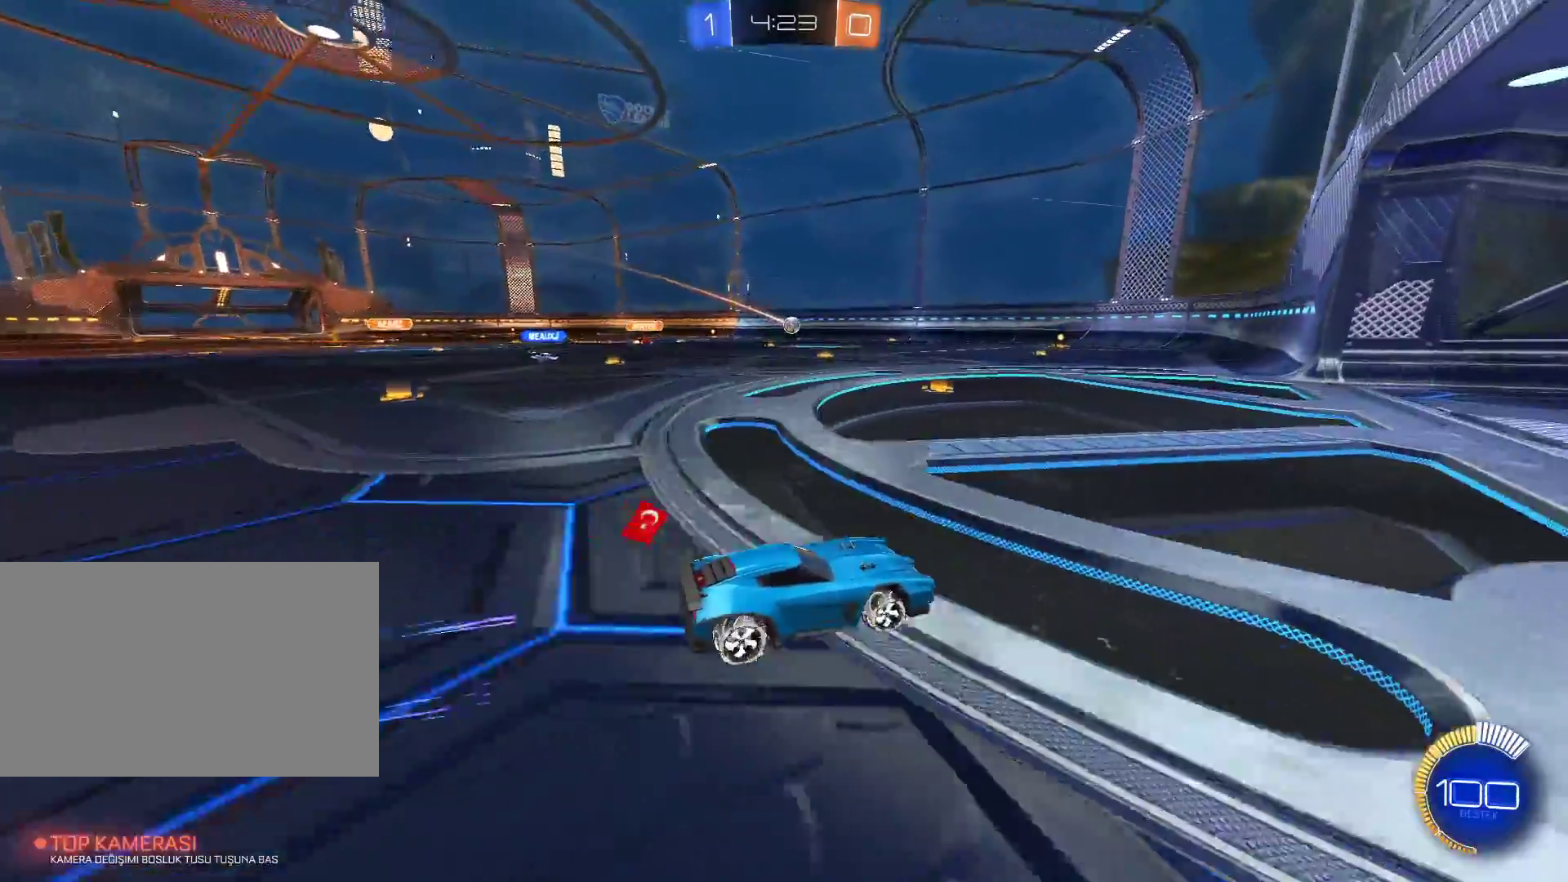
{"keys": [], "mouse": [], "events": [[16, "d", "down"], [16, "s", "down"], [150, "d", "up"], [433, "d", "down"], [433, "s", "up"], [483, "d", "up"]]}
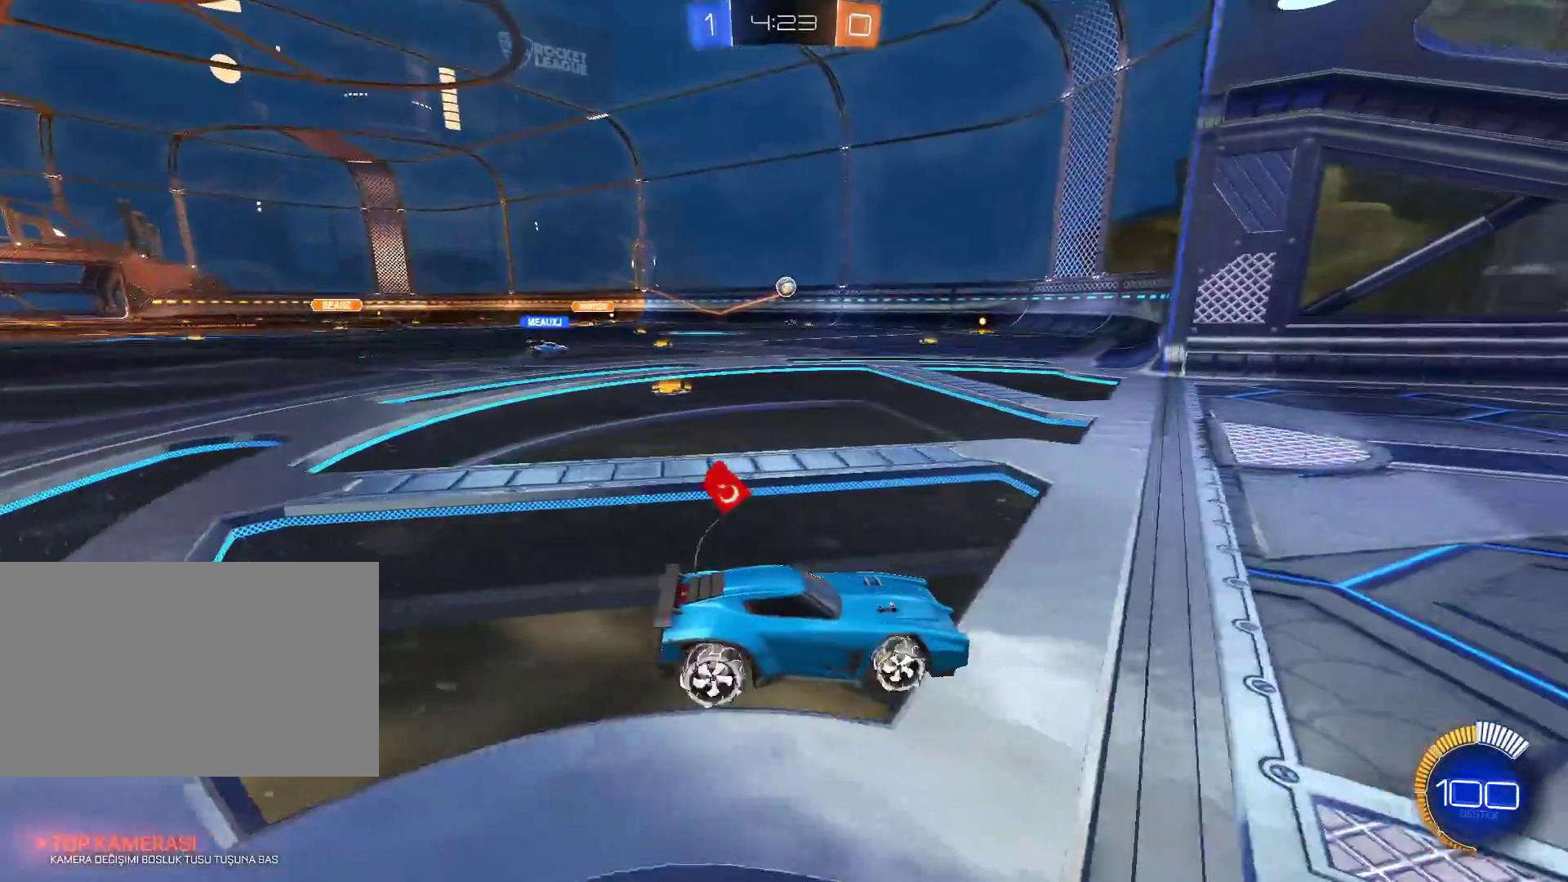
{"keys": ["w"], "mouse": [], "events": [[267, "w", "down"], [350, "d", "down"], [400, "d", "up"]]}
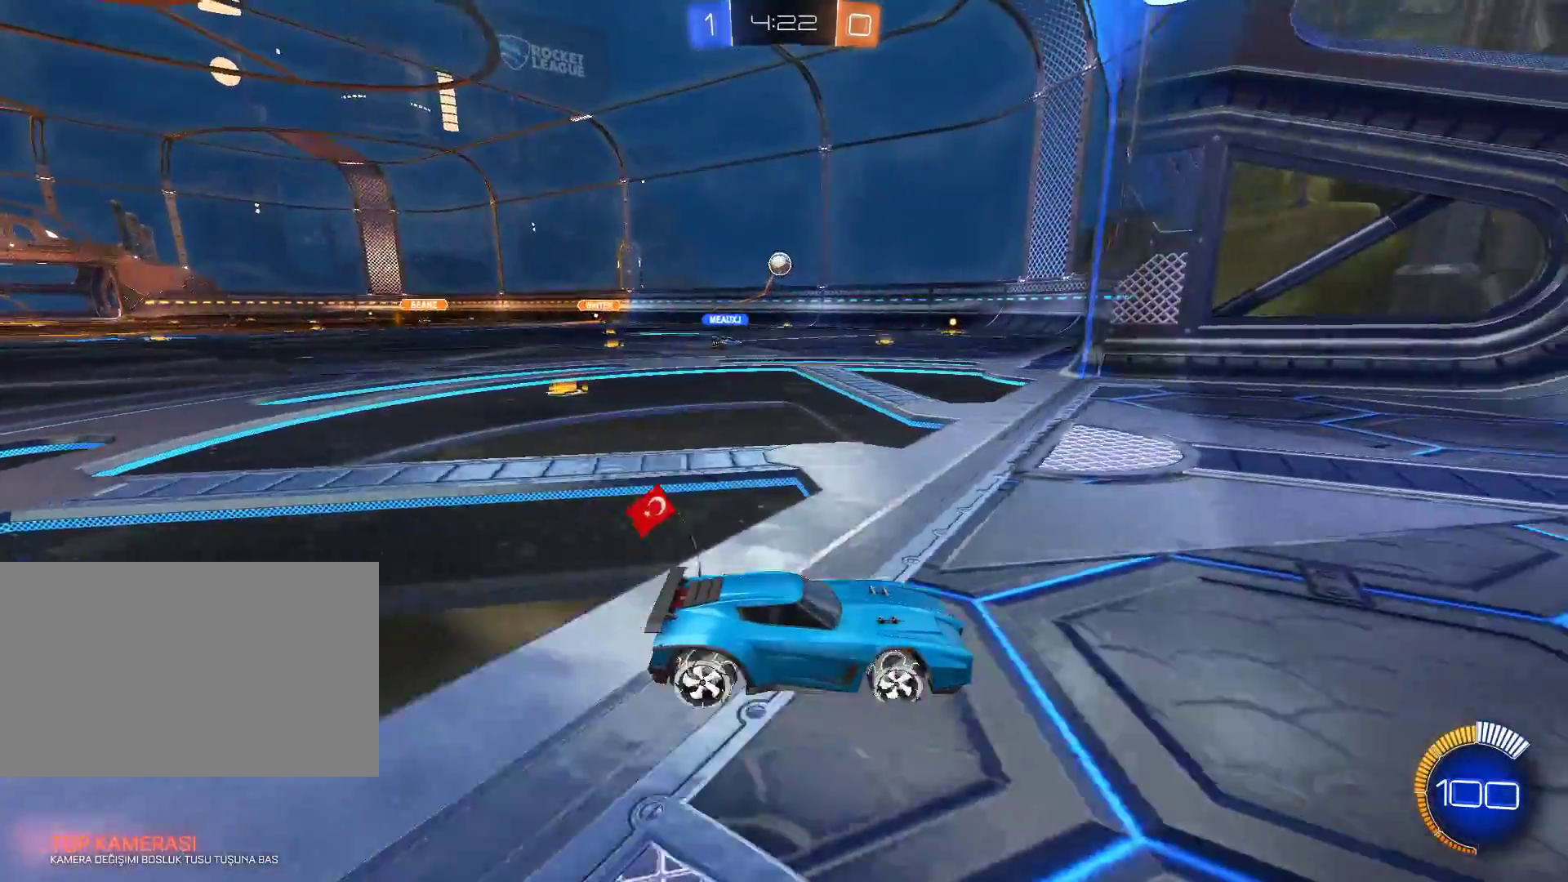
{"keys": ["a", "w"], "mouse": [], "events": [[33, "a", "down"], [367, "a", "up"], [500, "a", "down"]]}
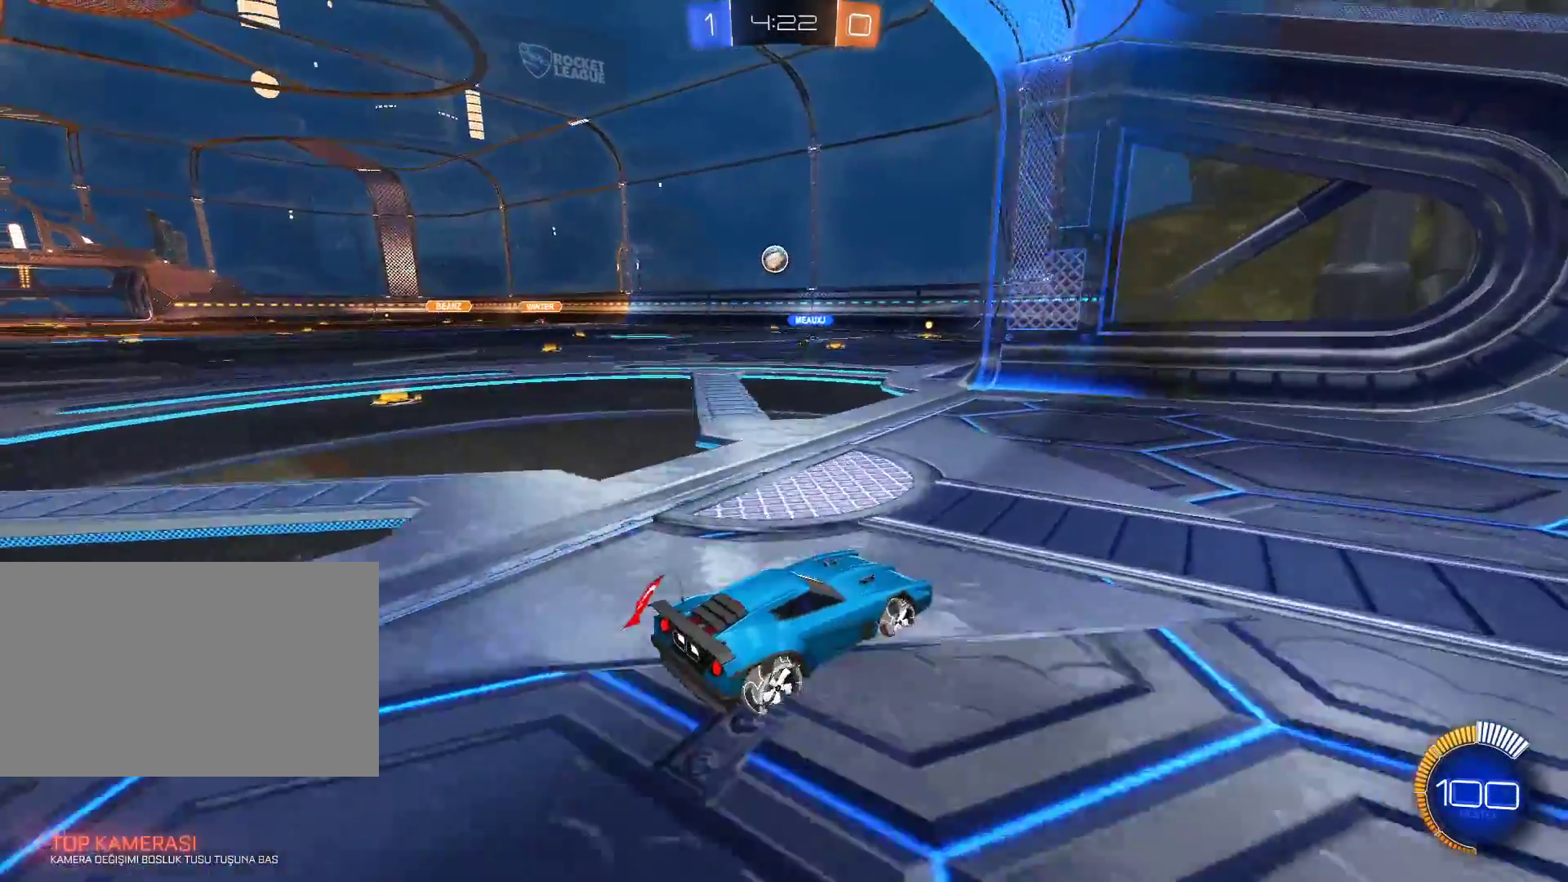
{"keys": ["a", "w"], "mouse": [], "events": [[334, "a", "up"], [484, "a", "down"]]}
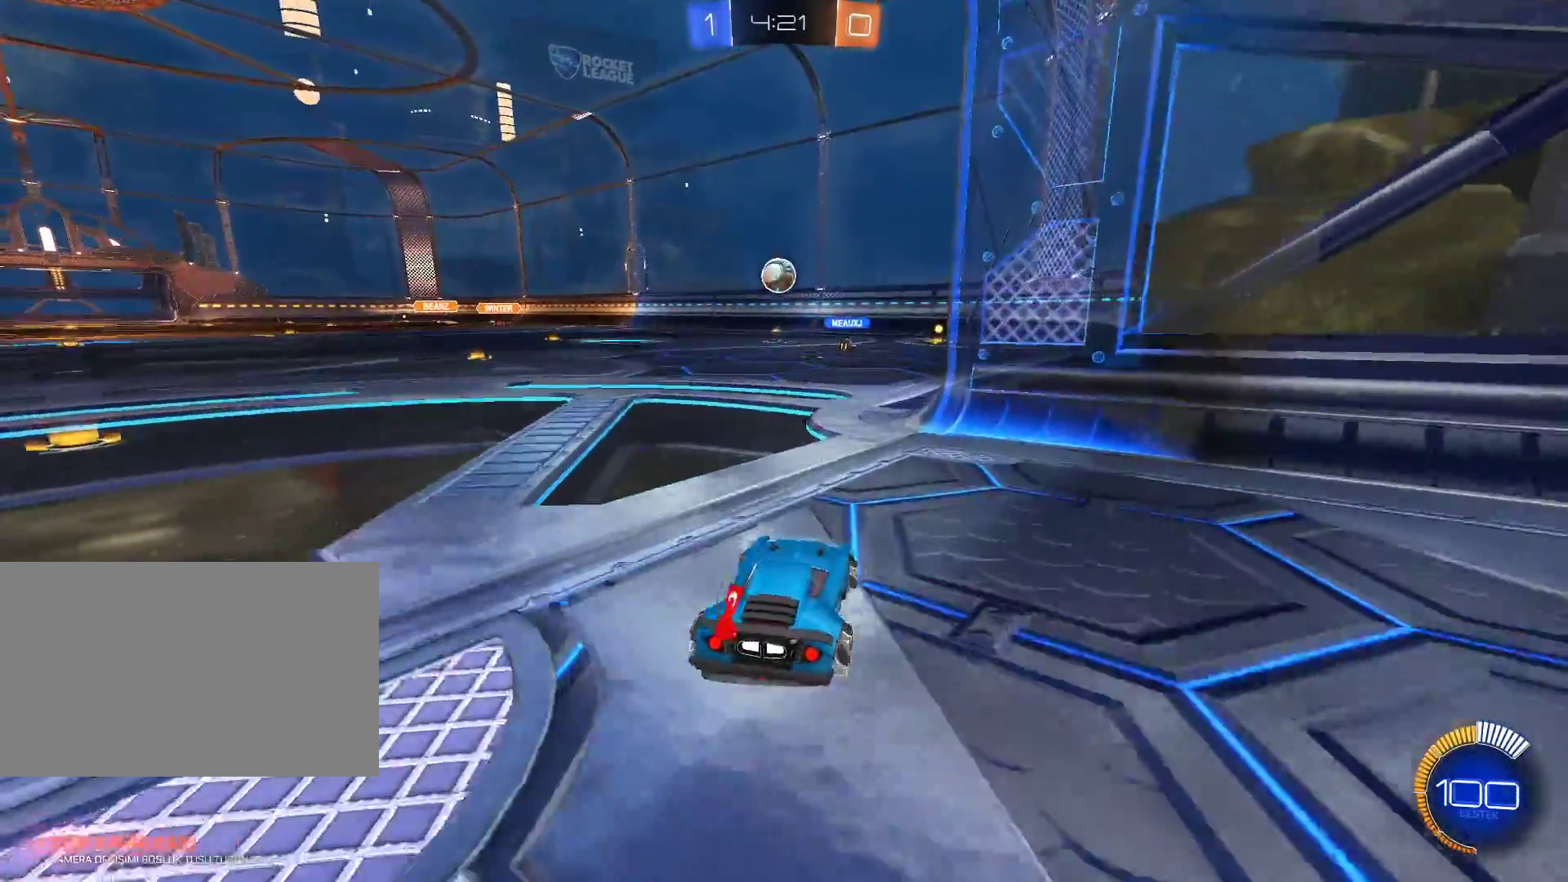
{"keys": ["a"], "mouse": [], "events": [[16, "a", "up"], [300, "a", "down"], [483, "w", "up"]]}
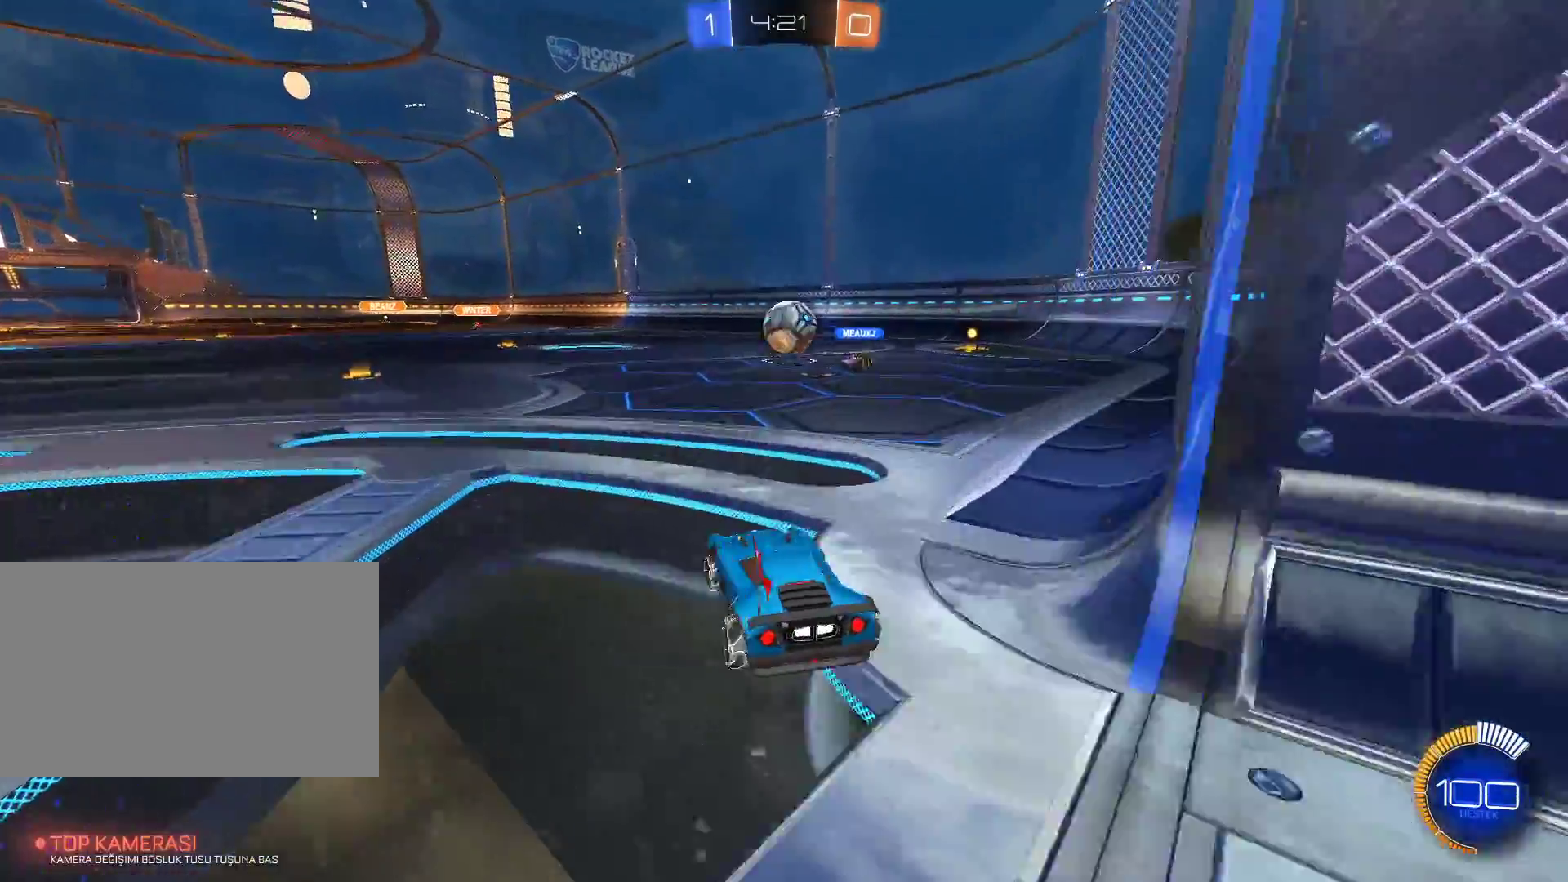
{"keys": ["s"], "mouse": [], "events": [[33, "a", "up"], [84, "d", "down"], [84, "s", "down"], [417, "d", "up"]]}
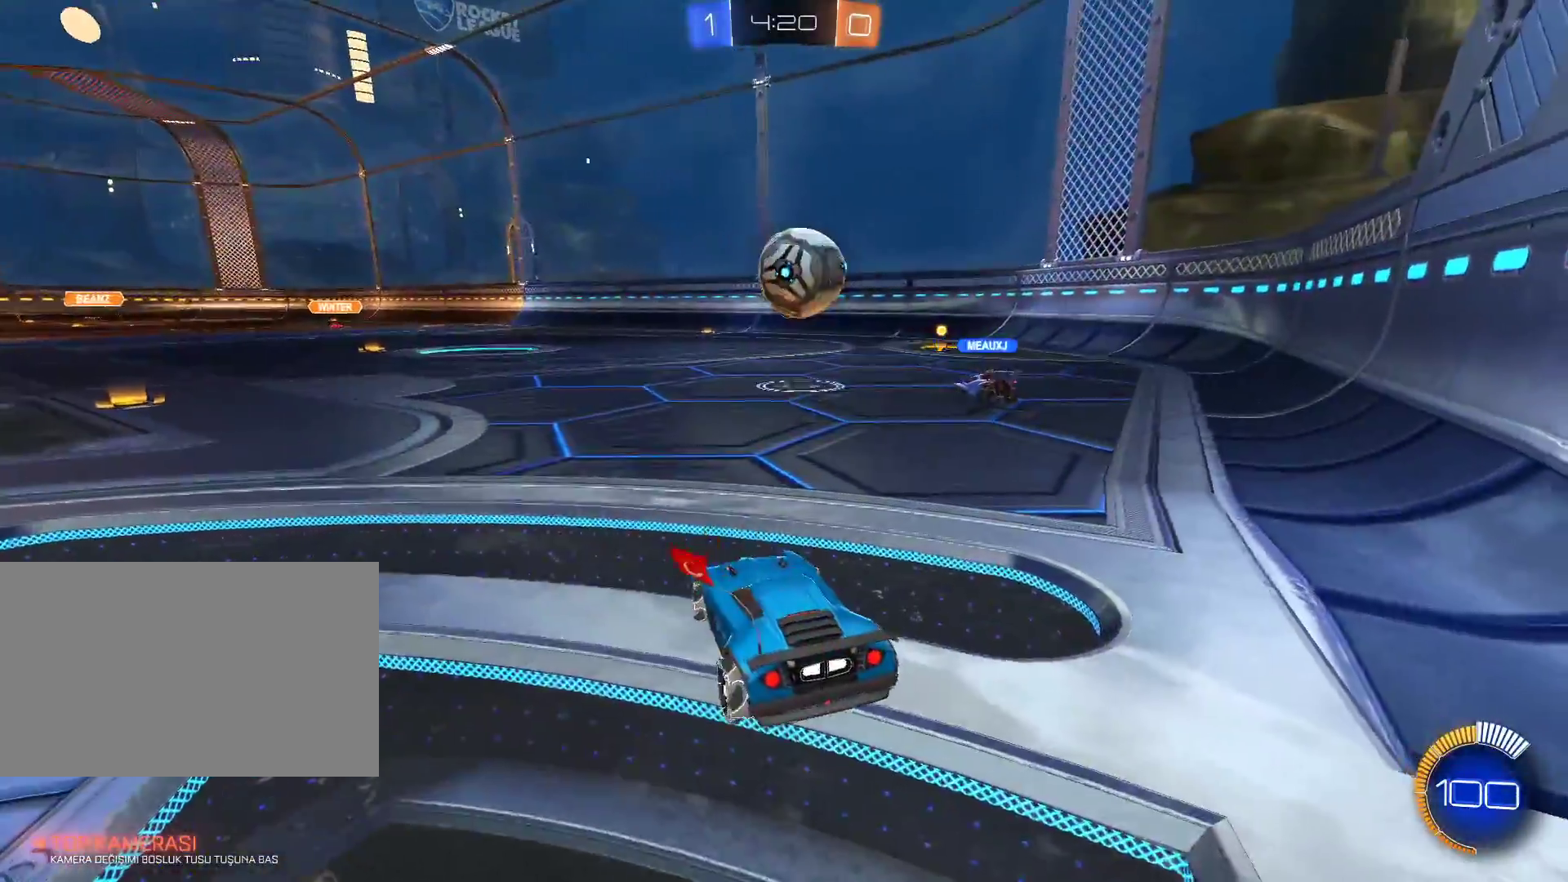
{"keys": ["s"], "mouse": [], "events": [[50, "d", "down"], [150, "d", "up"], [283, "d", "down"], [333, "d", "up"]]}
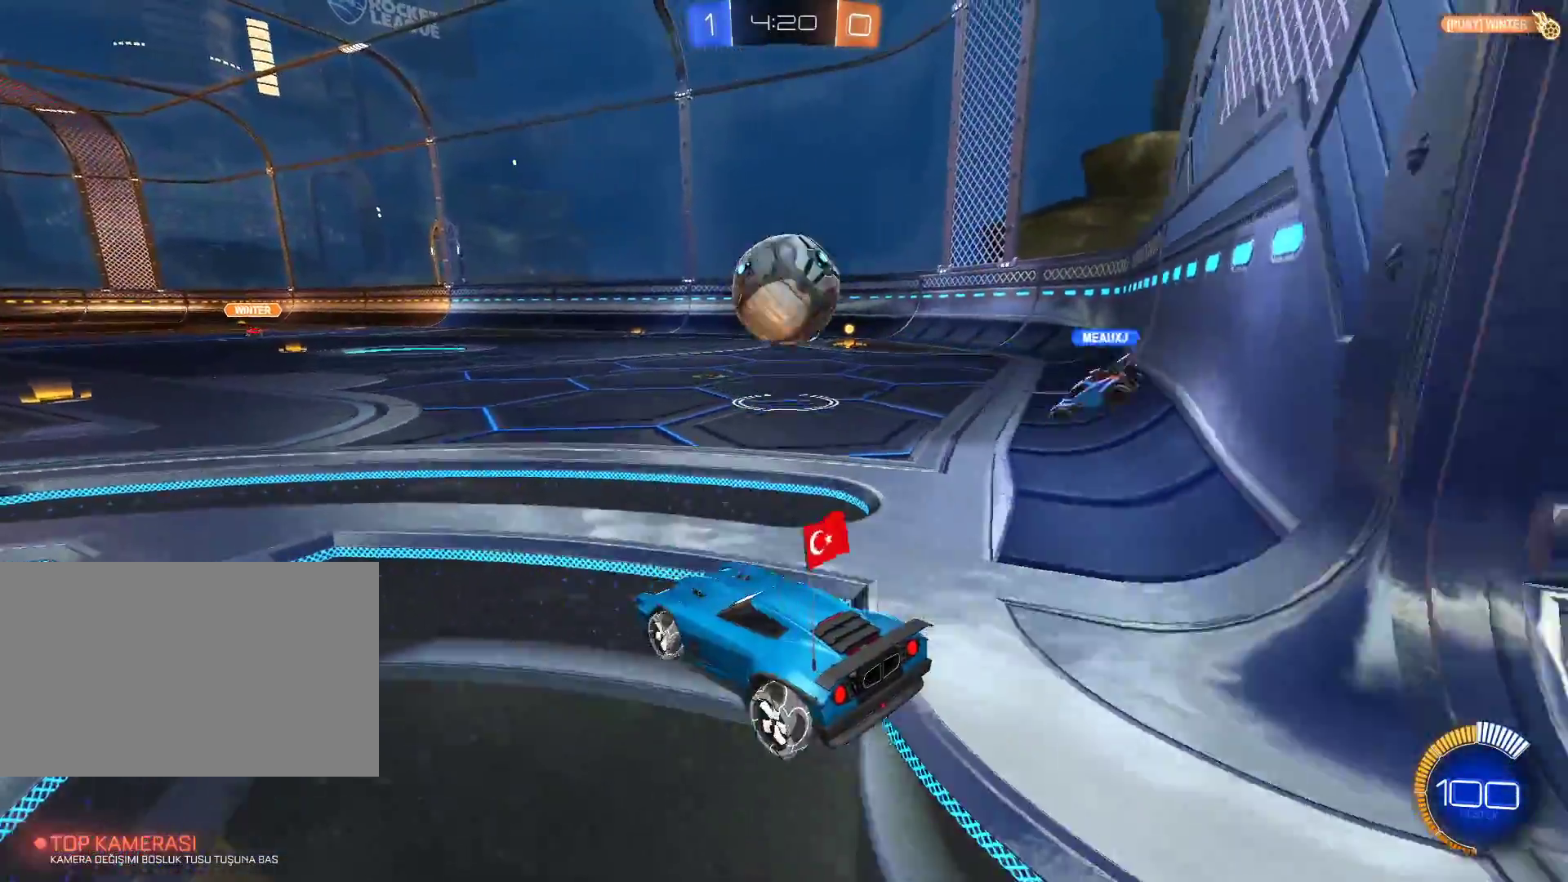
{"keys": [], "mouse": [], "events": [[117, "s", "up"]]}
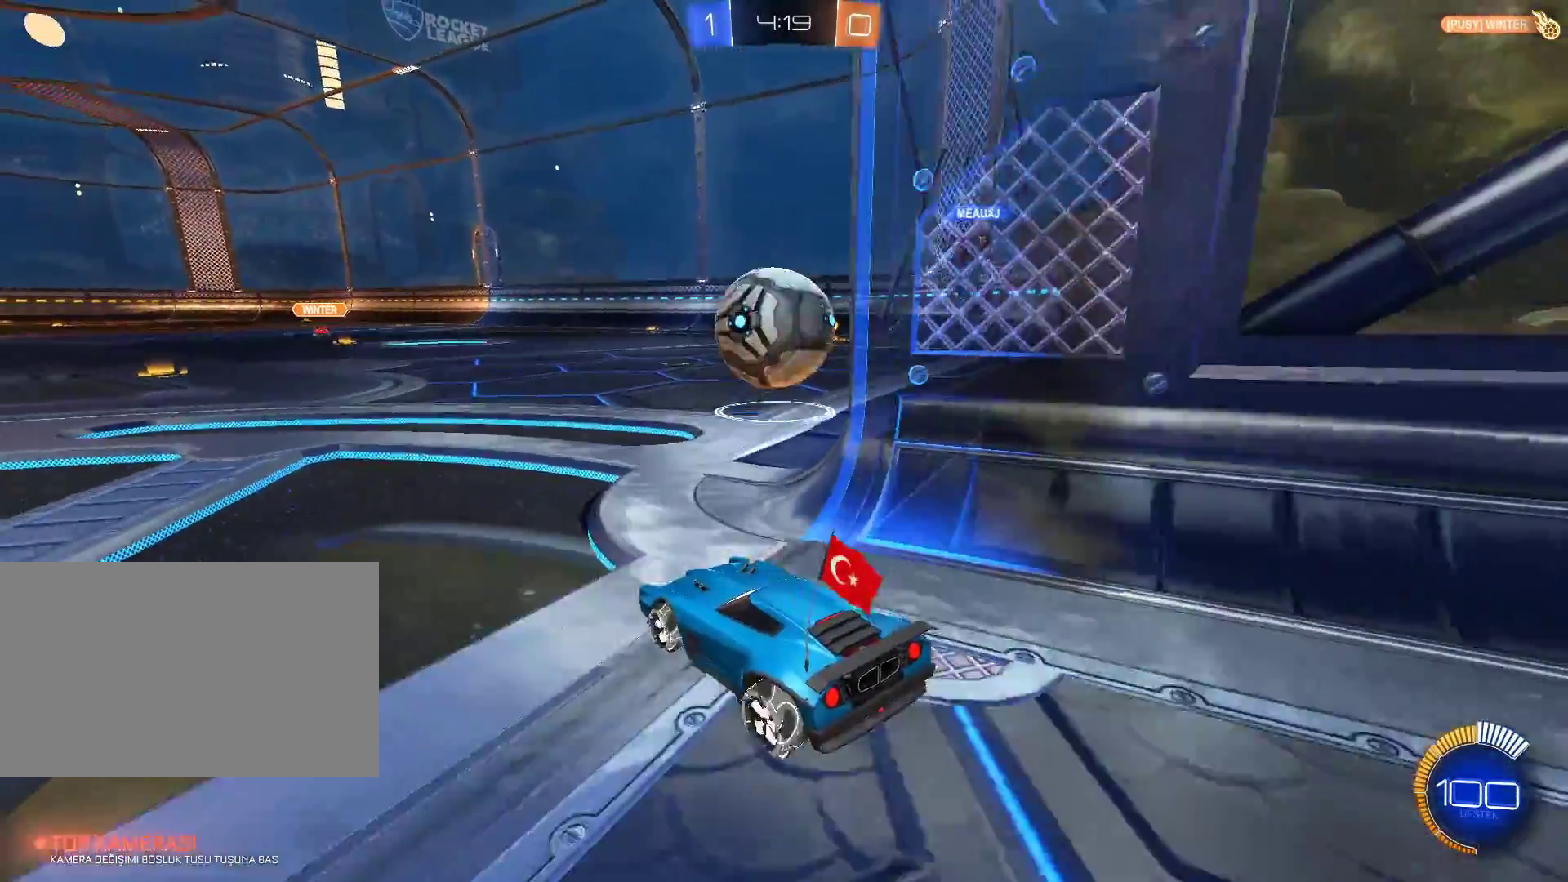
{"keys": ["d", "w"], "mouse": ["left"], "events": [[33, "w", "down"], [183, "a", "down"], [267, "a", "up"], [267, "mouse_left", "down"], [367, "a", "down"], [417, "a", "up"], [500, "d", "down"]]}
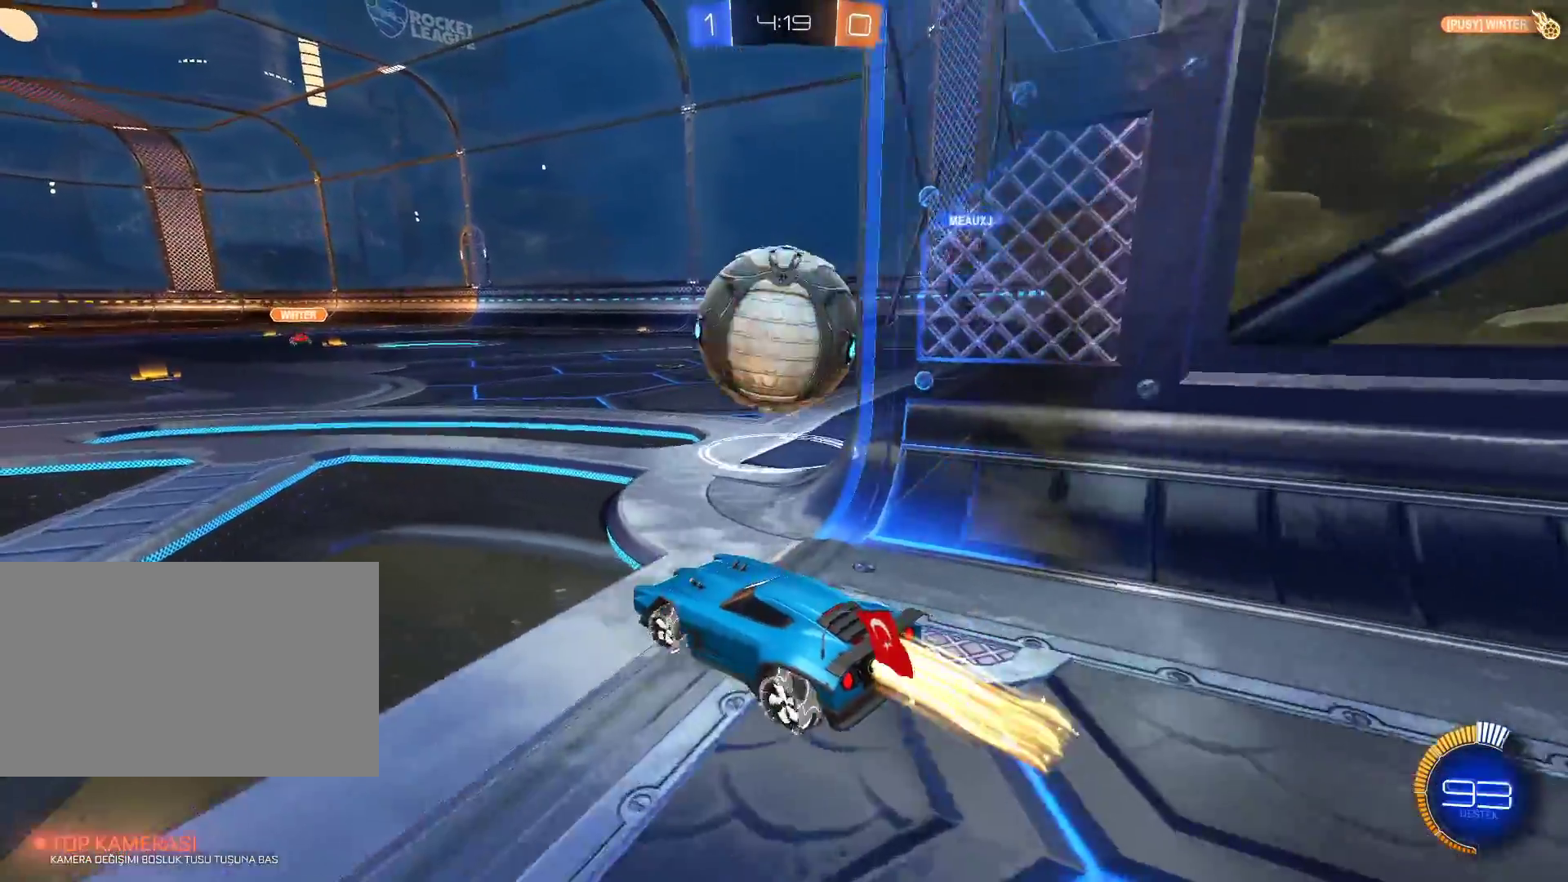
{"keys": ["w"], "mouse": ["left"], "events": [[50, "mouse_left", "up"], [150, "d", "up"], [150, "mouse_left", "down"], [284, "d", "down"], [317, "mouse_left", "up"], [434, "d", "up"], [434, "mouse_left", "down"]]}
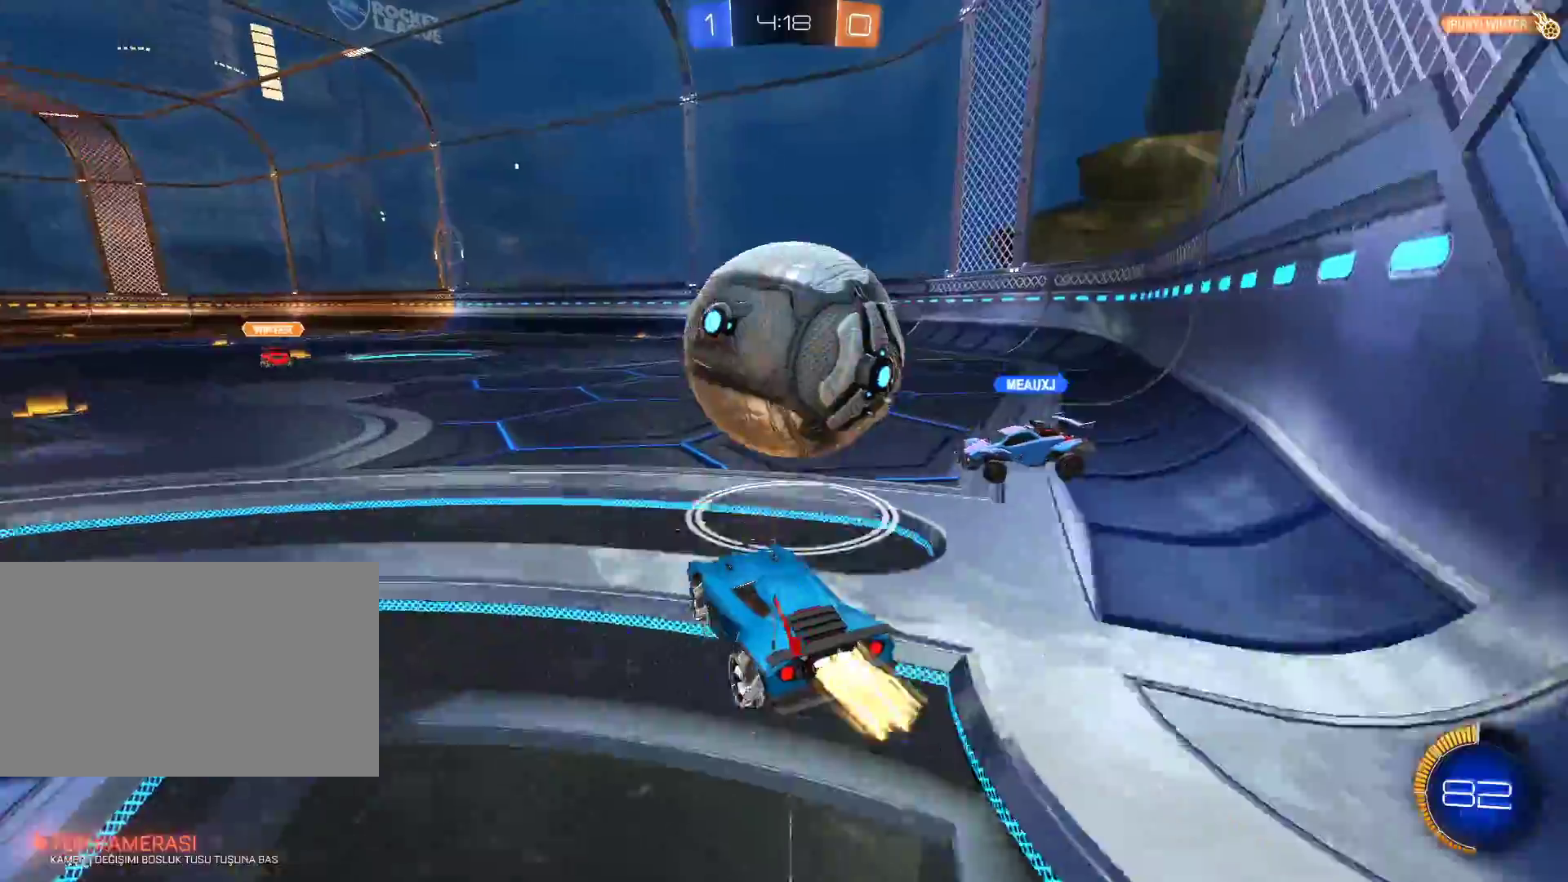
{"keys": ["w"], "mouse": [], "events": [[166, "d", "down"], [200, "d", "up"], [200, "mouse_left", "up"], [400, "d", "down"], [433, "d", "up"]]}
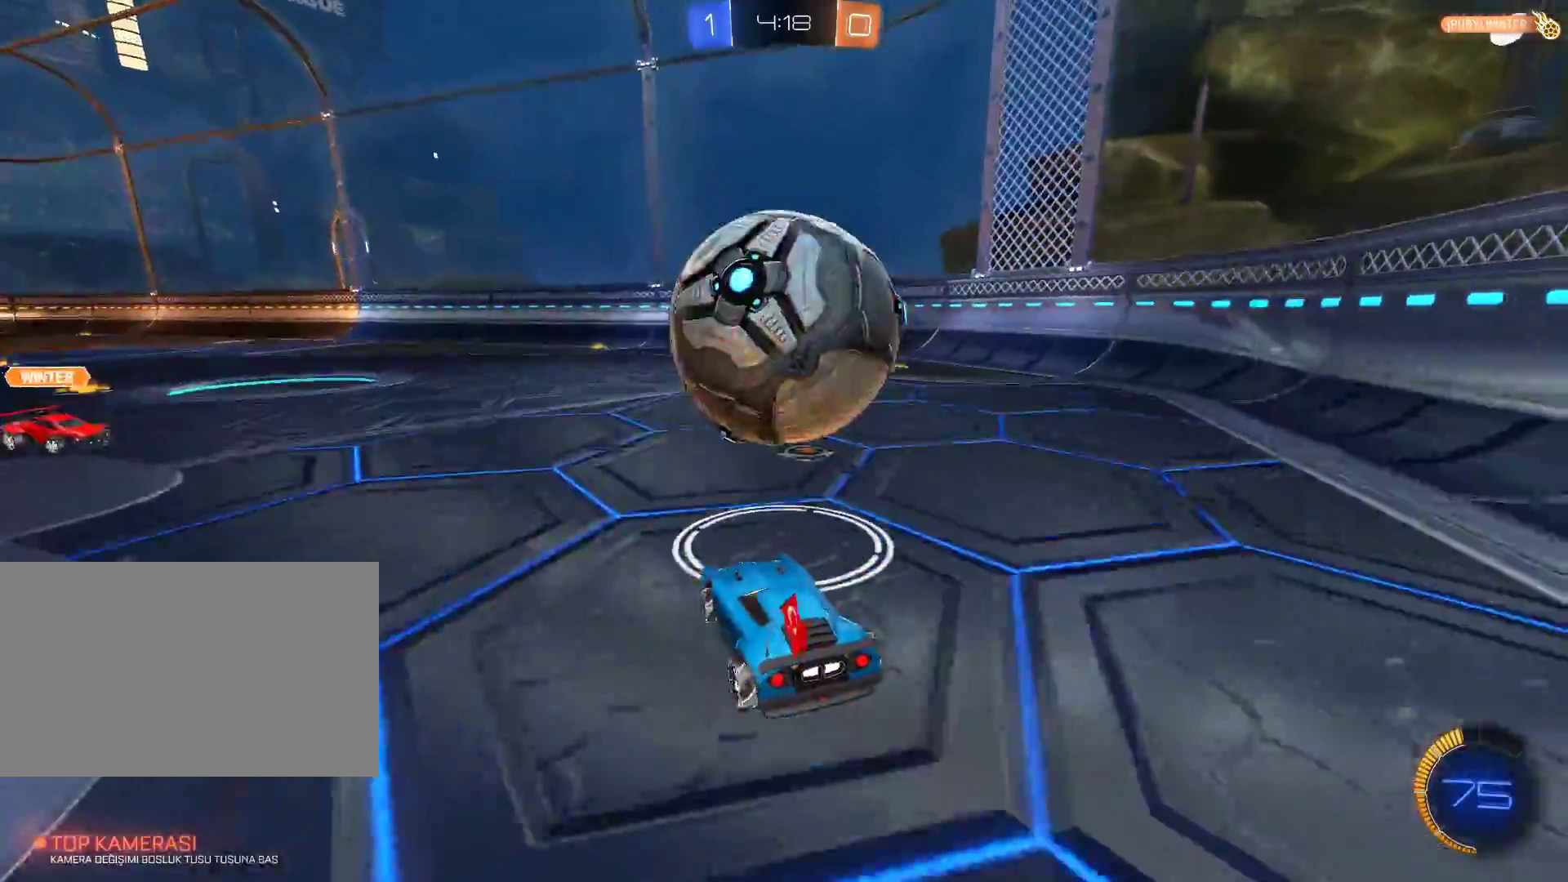
{"keys": [], "mouse": ["left", "right"], "events": [[234, "mouse_left", "down"], [234, "mouse_right", "down"], [234, "w", "up"], [334, "mouse_right", "up"], [384, "mouse_right", "down"]]}